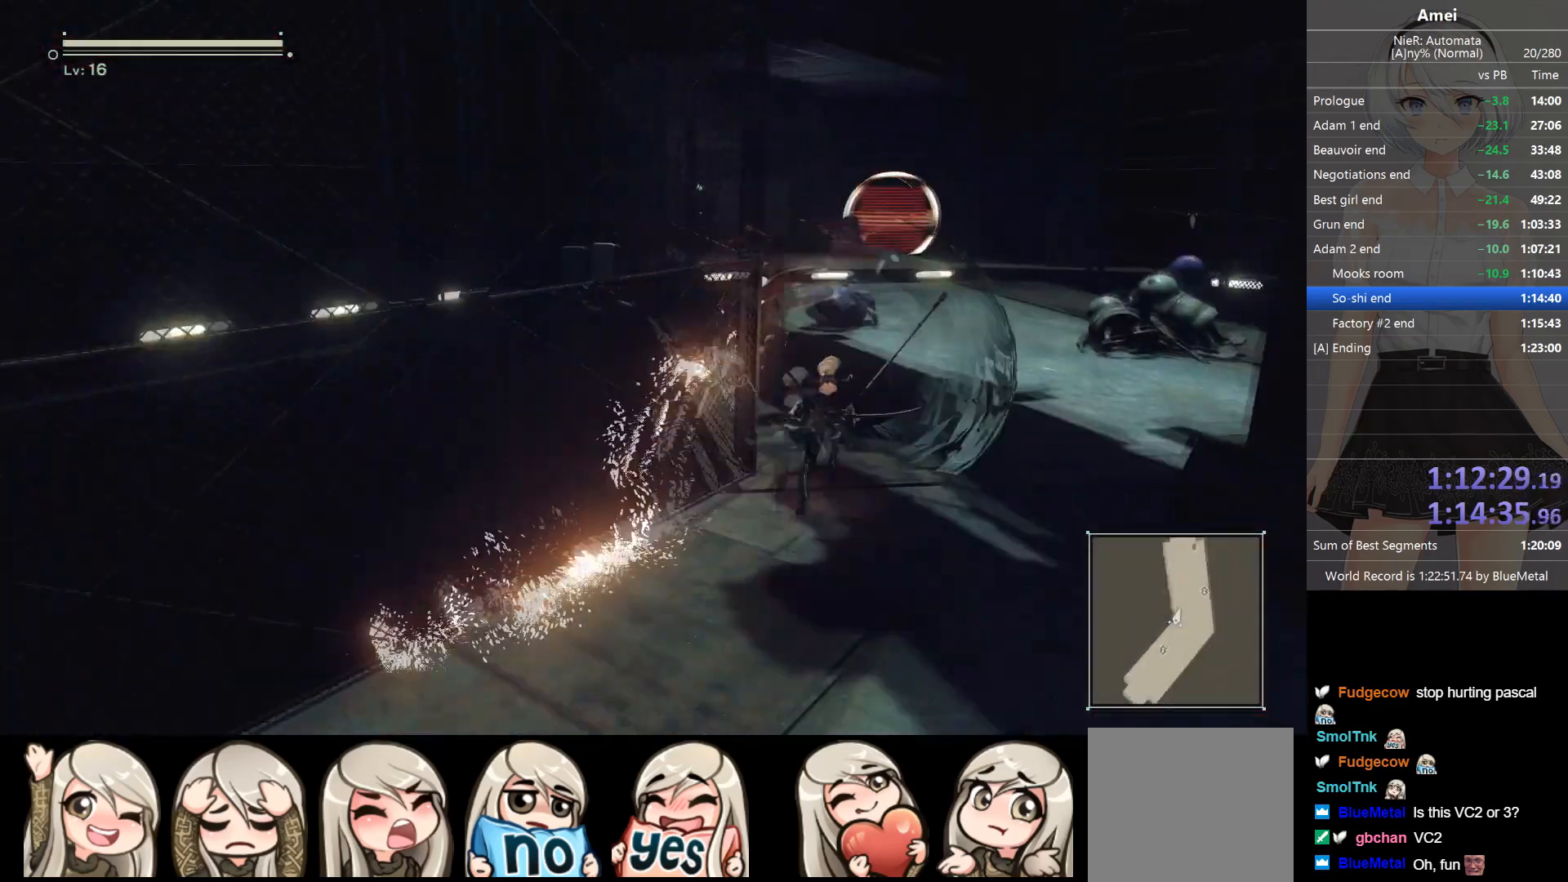
Gameplay with a controller (Xbox layout); each line is a JSON object with the inputs held at the frame after it. "events" lists button and stick changes between this image and that frame as [ms after this image, input, new state], when the widget could be followed in between.
{"buttons": [], "left_stick": "up", "right_stick": "center", "events": [[100, "DPAD_LEFT", "down"], [167, "Y", "down"], [200, "DPAD_LEFT", "up"], [233, "Y", "up"], [334, "right_stick", "left"], [400, "right_stick", "center"]]}
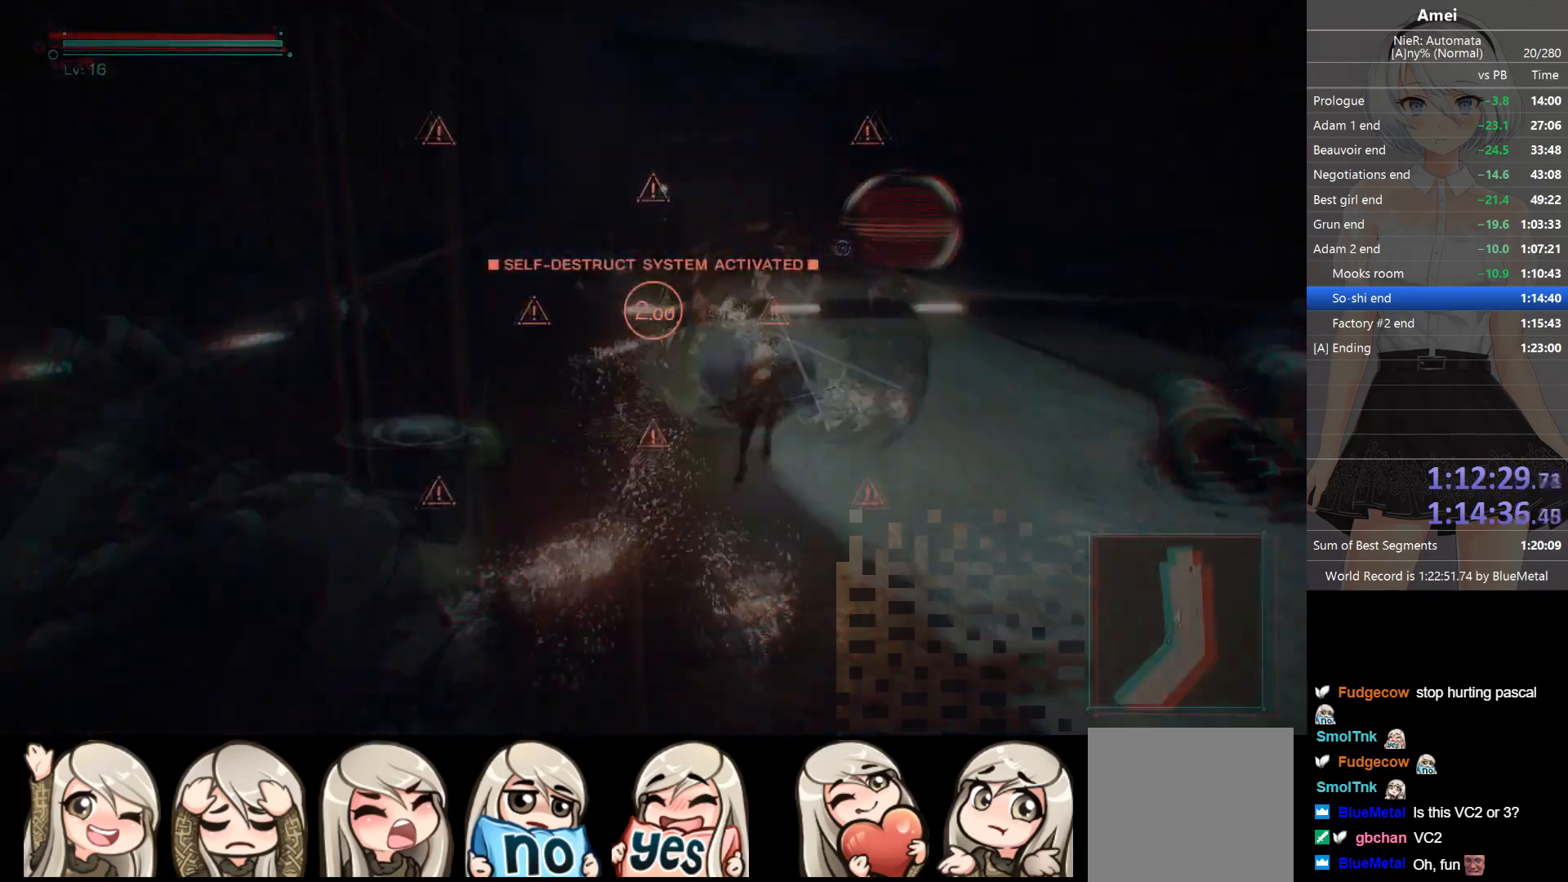
{"buttons": ["B"], "left_stick": "up", "right_stick": "center", "events": [[34, "B", "down"]]}
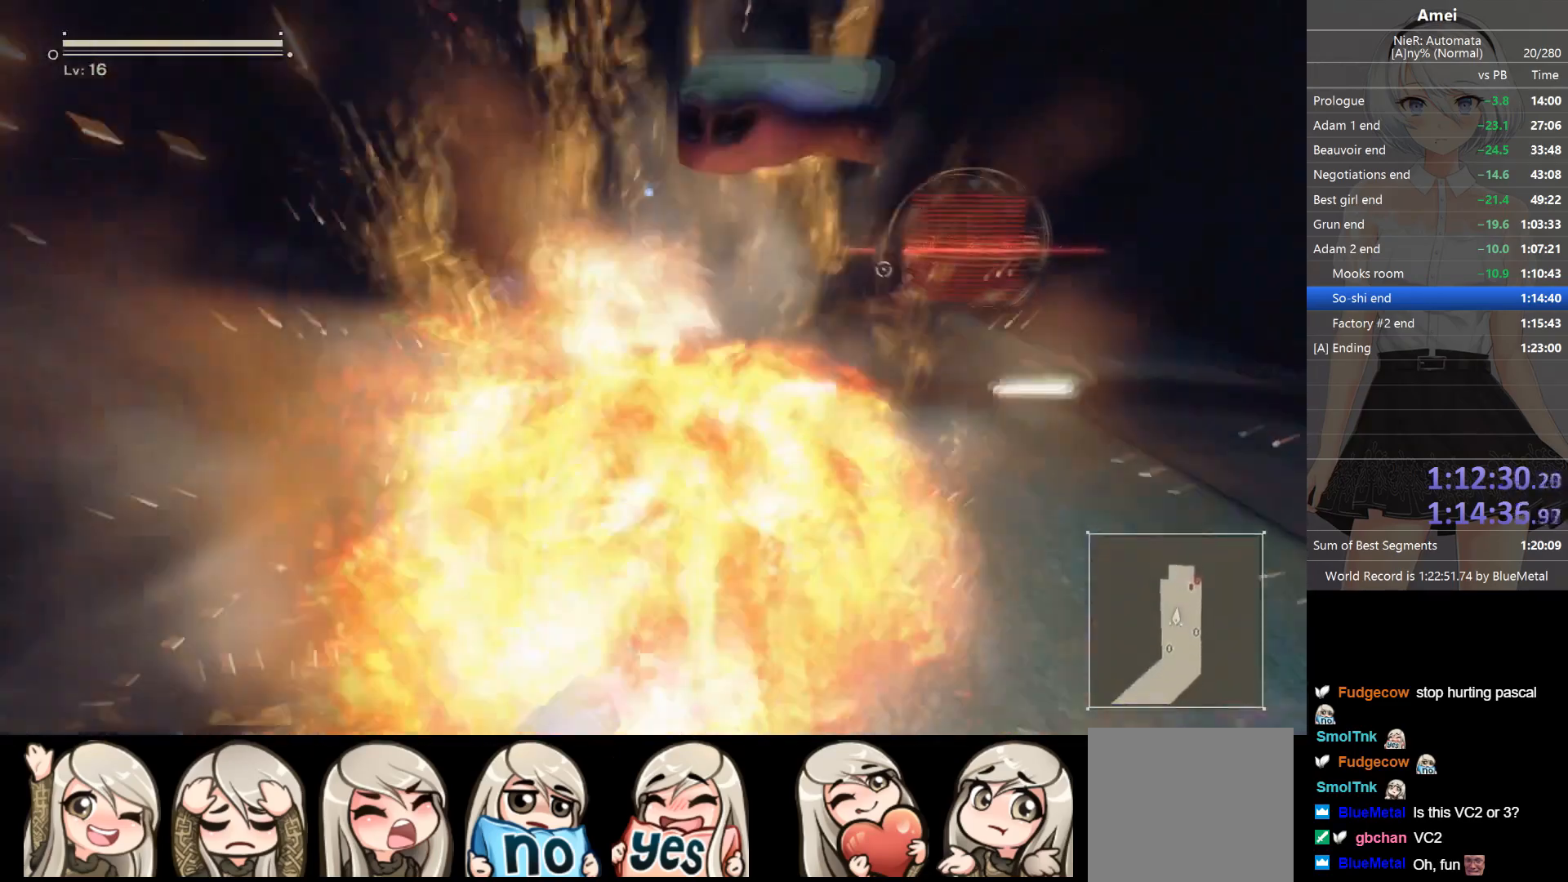
{"buttons": ["B"], "left_stick": "up", "right_stick": "center", "events": [[233, "B", "up"], [267, "B", "down"]]}
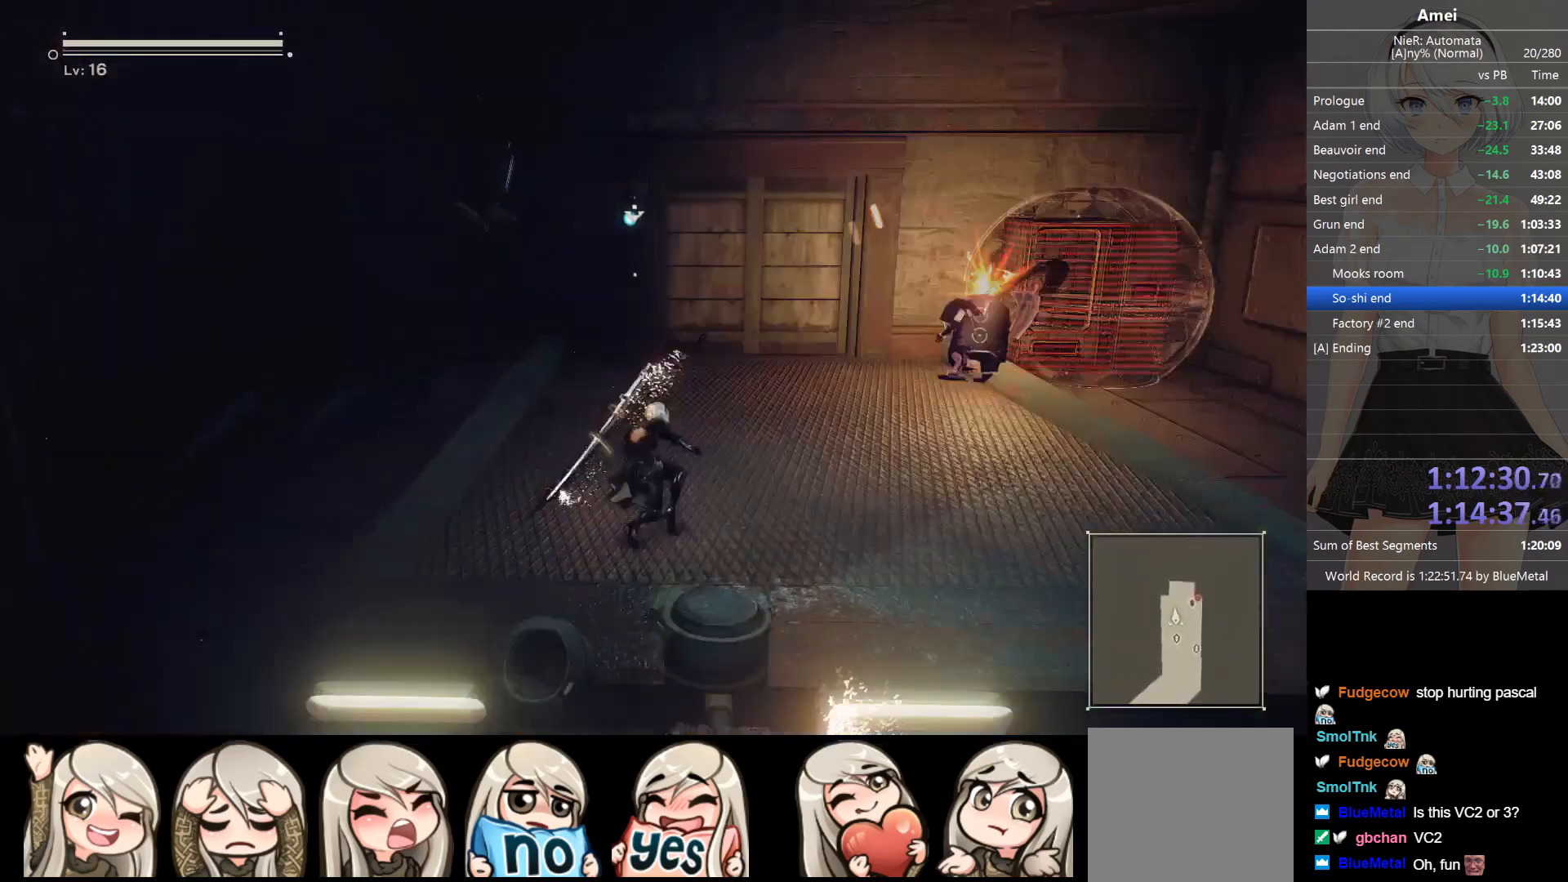
{"buttons": ["B", "L1"], "left_stick": "up", "right_stick": "center", "events": [[201, "L1", "down"], [401, "L3", "down"], [501, "L3", "up"]]}
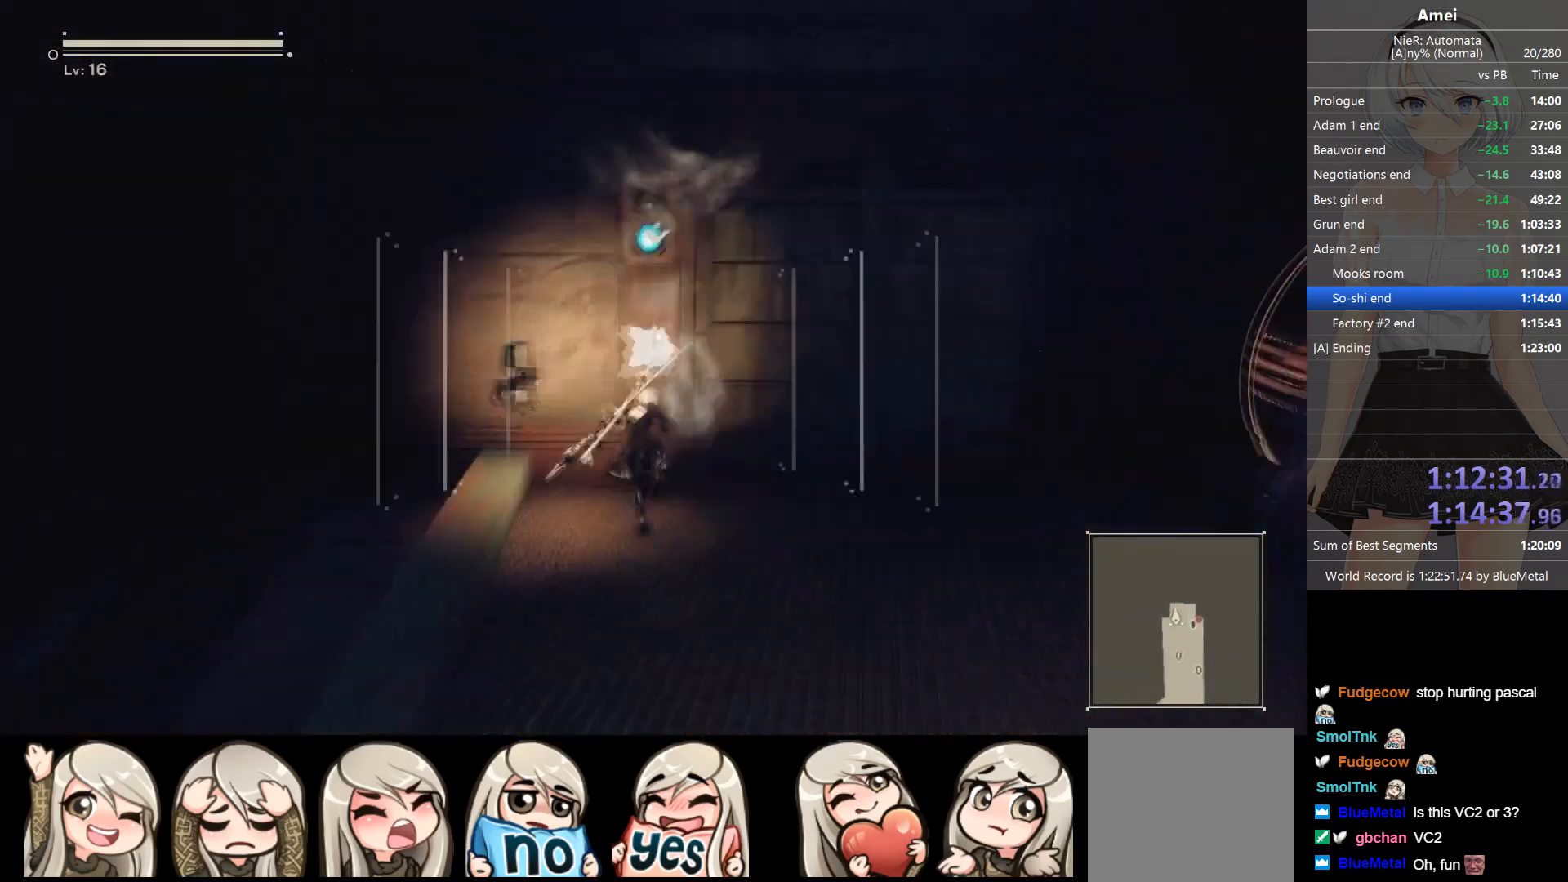
{"buttons": ["L1", "R2"], "left_stick": "center", "right_stick": "center", "events": [[33, "R2", "down"], [67, "B", "up"], [300, "left_stick", "center"], [334, "R2", "up"], [467, "R2", "down"]]}
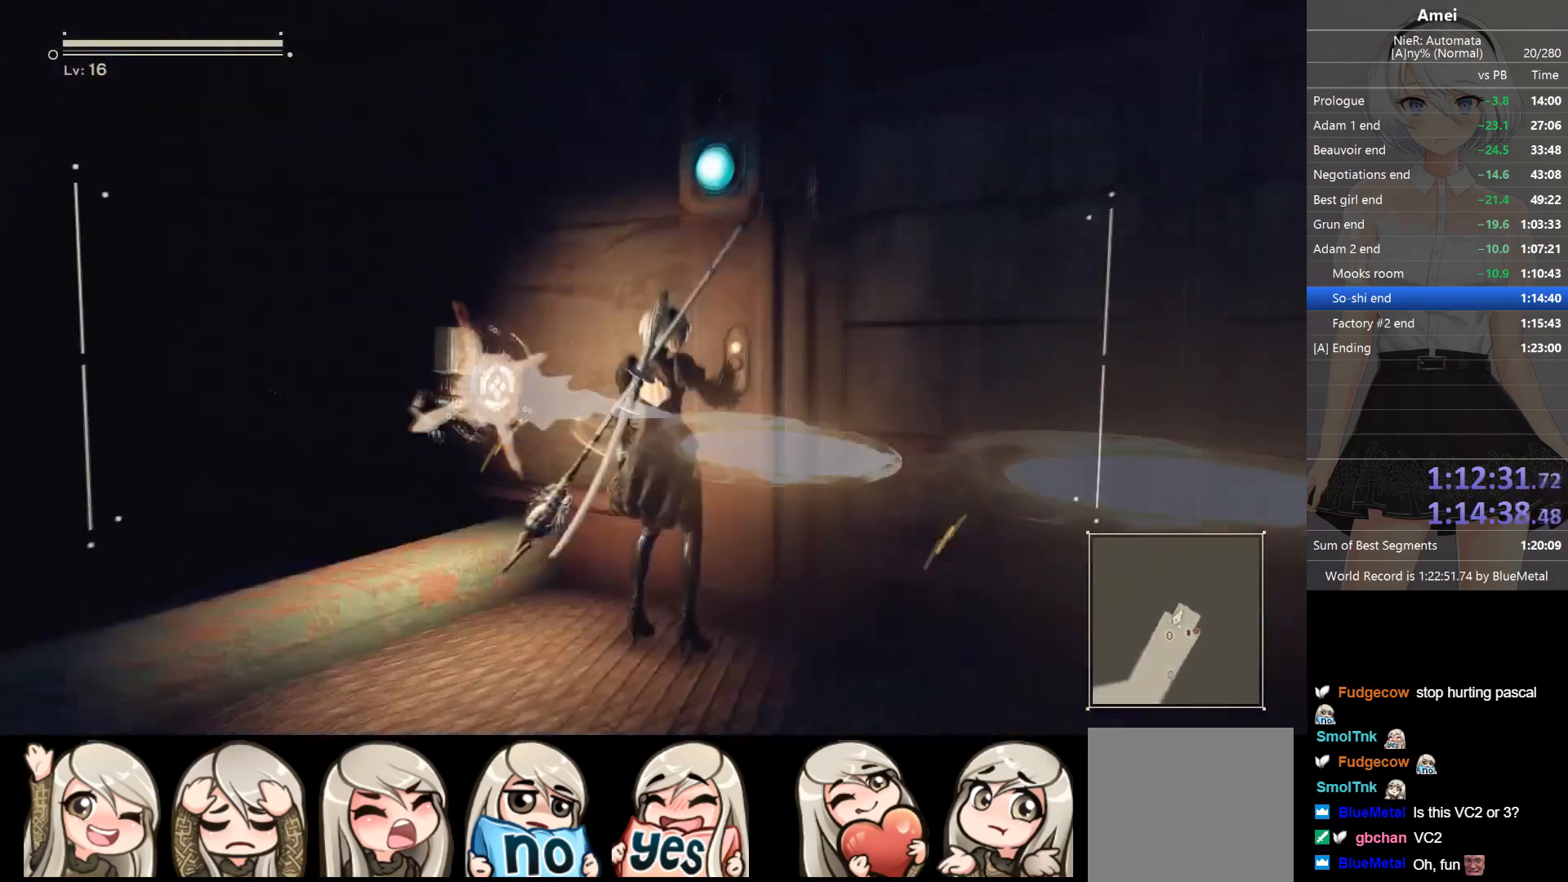
{"buttons": ["L1"], "left_stick": "center", "right_stick": "right", "events": [[134, "R2", "up"], [301, "right_stick", "right"]]}
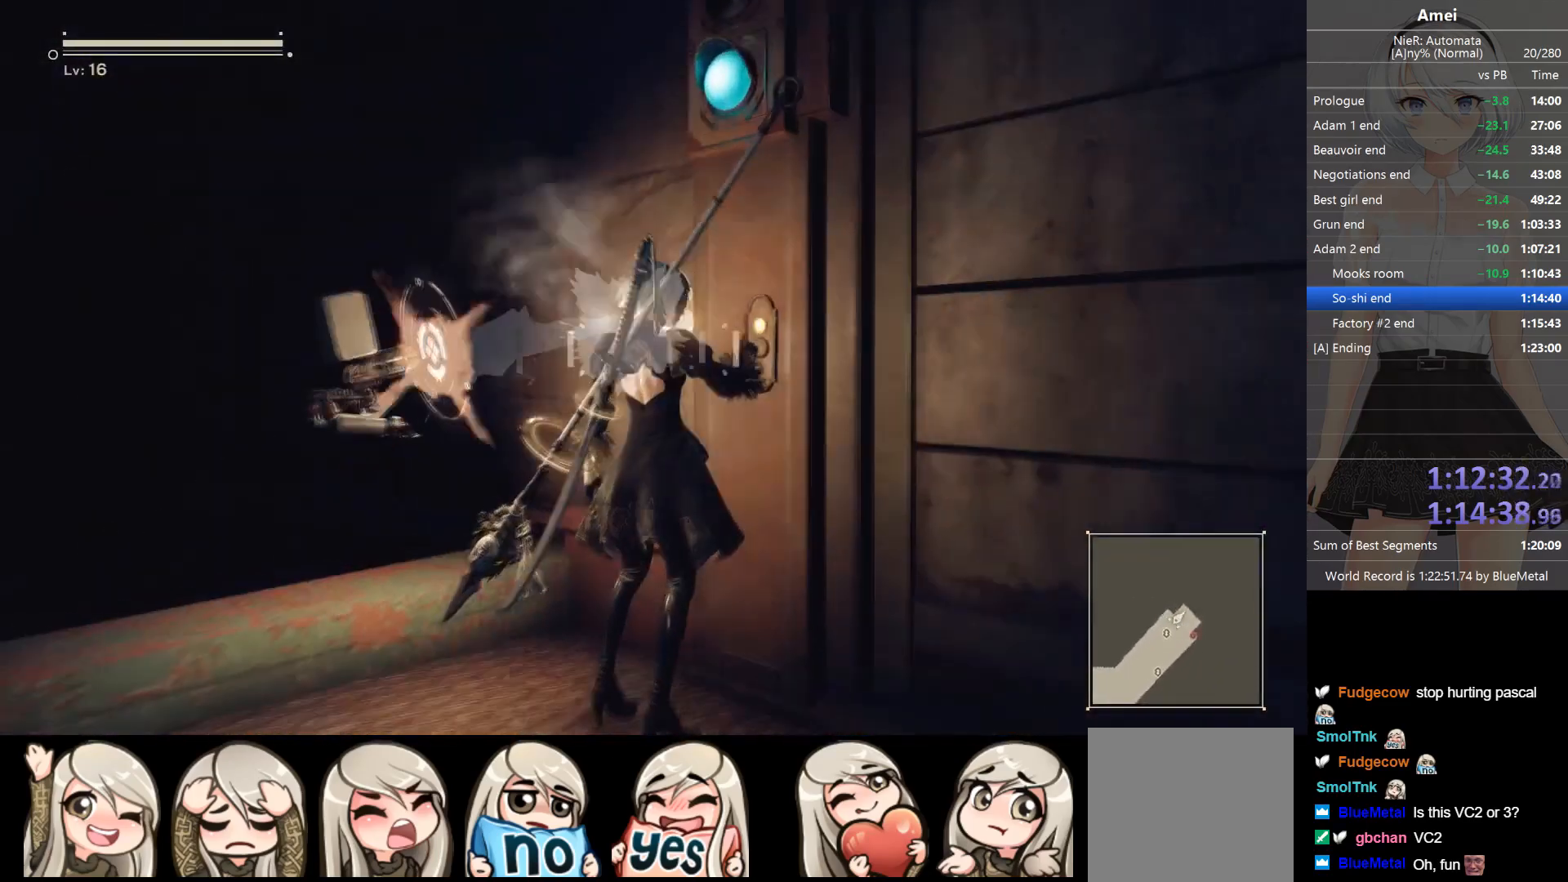
{"buttons": [], "left_stick": "center", "right_stick": "right", "events": [[434, "L1", "up"]]}
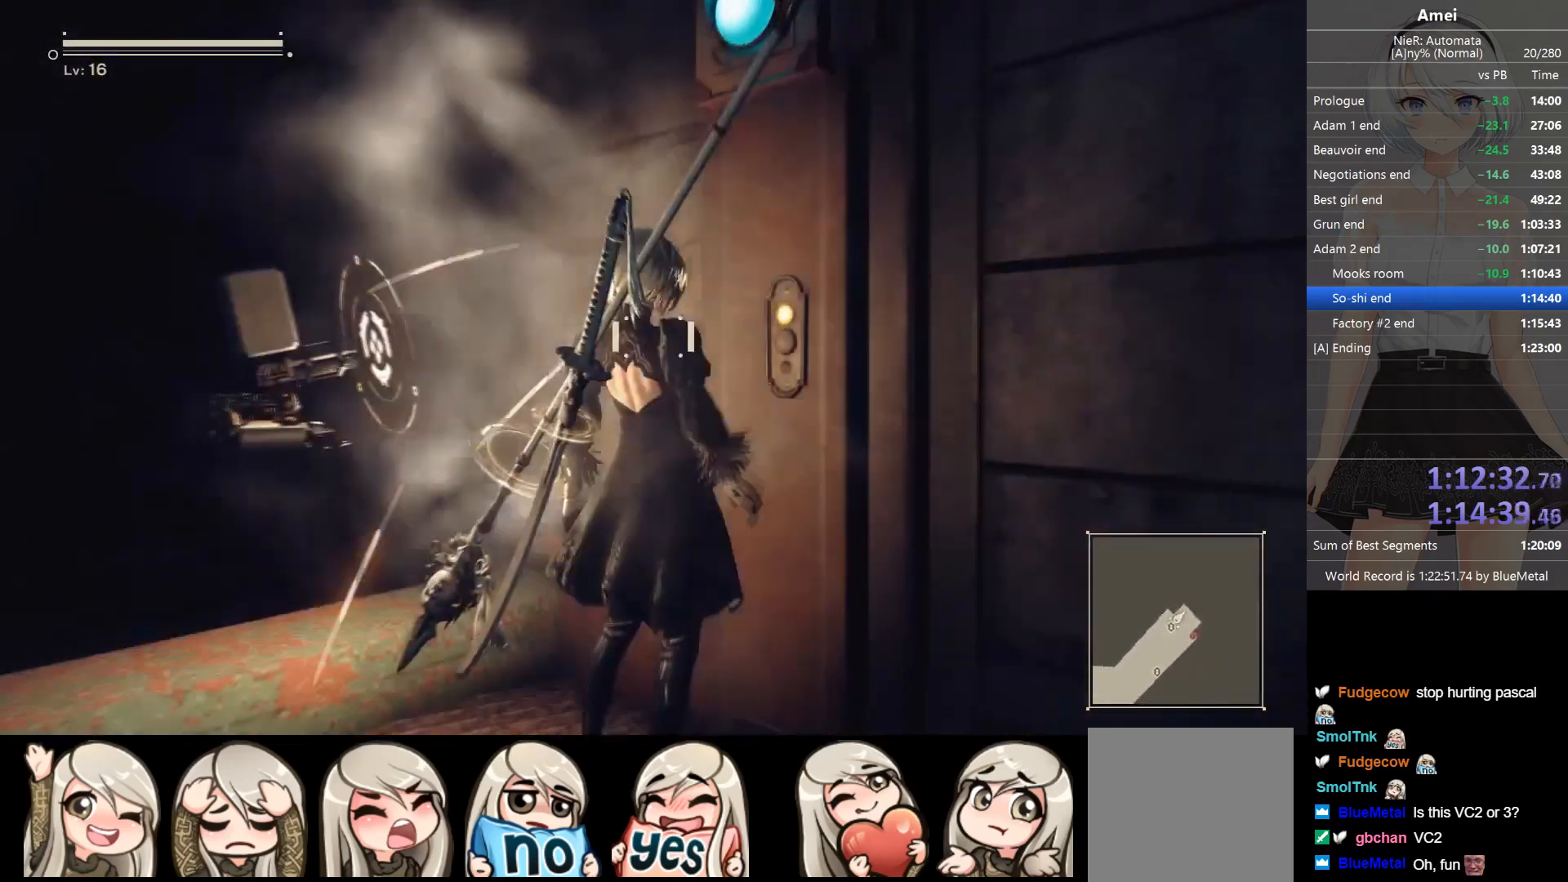
{"buttons": [], "left_stick": "center", "right_stick": "right", "events": [[34, "left_stick", "down"], [167, "left_stick", "down-right"], [267, "left_stick", "center"], [401, "right_stick", "center"], [468, "right_stick", "right"]]}
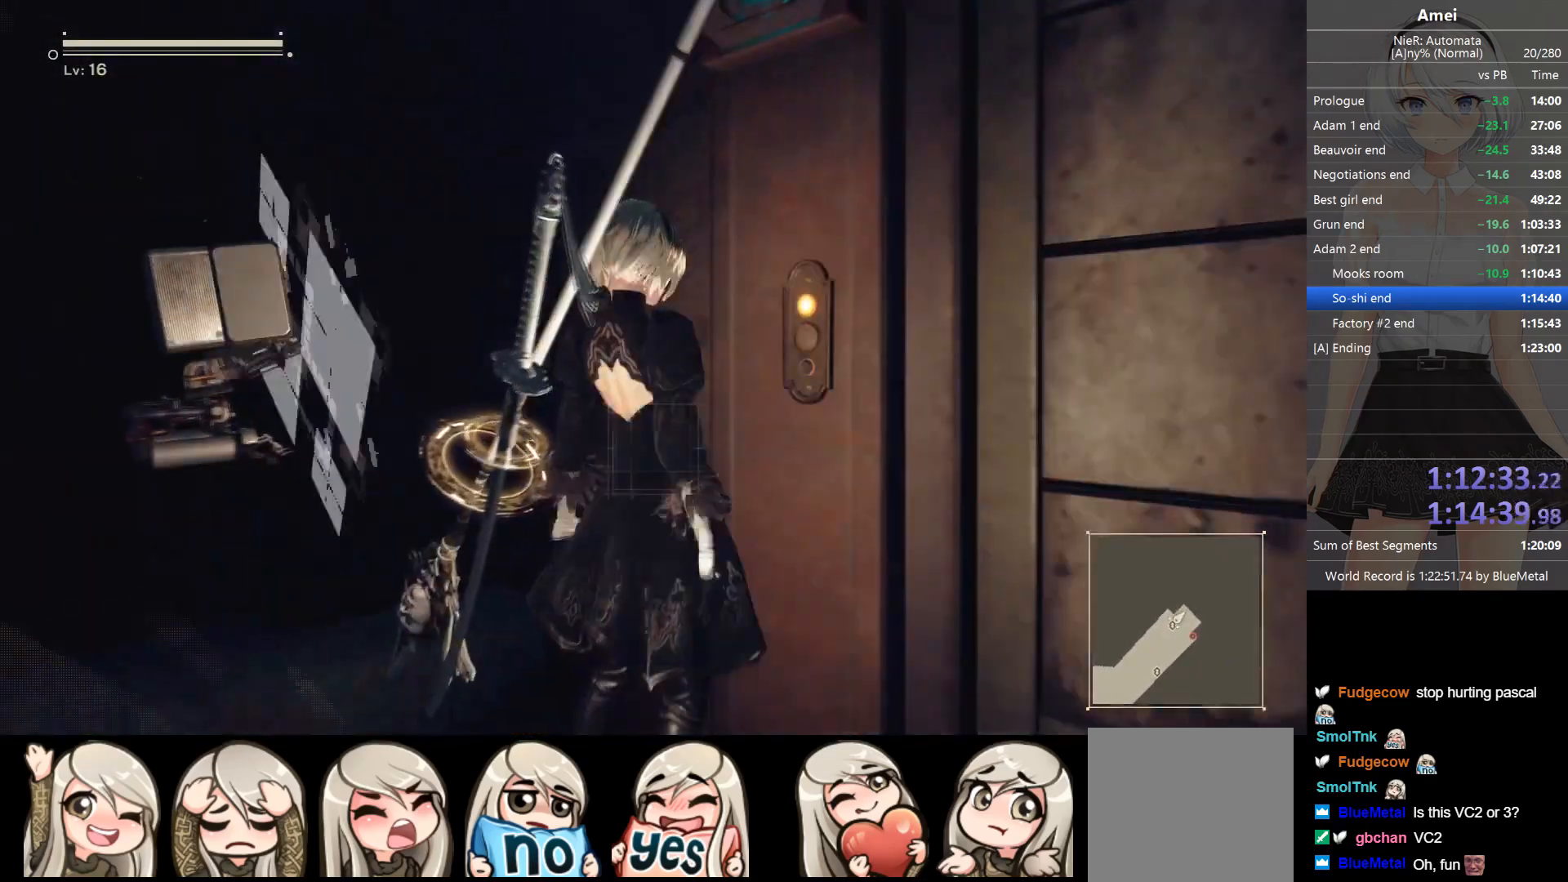
{"buttons": [], "left_stick": "center", "right_stick": "right", "events": [[67, "left_stick", "right"], [300, "left_stick", "center"]]}
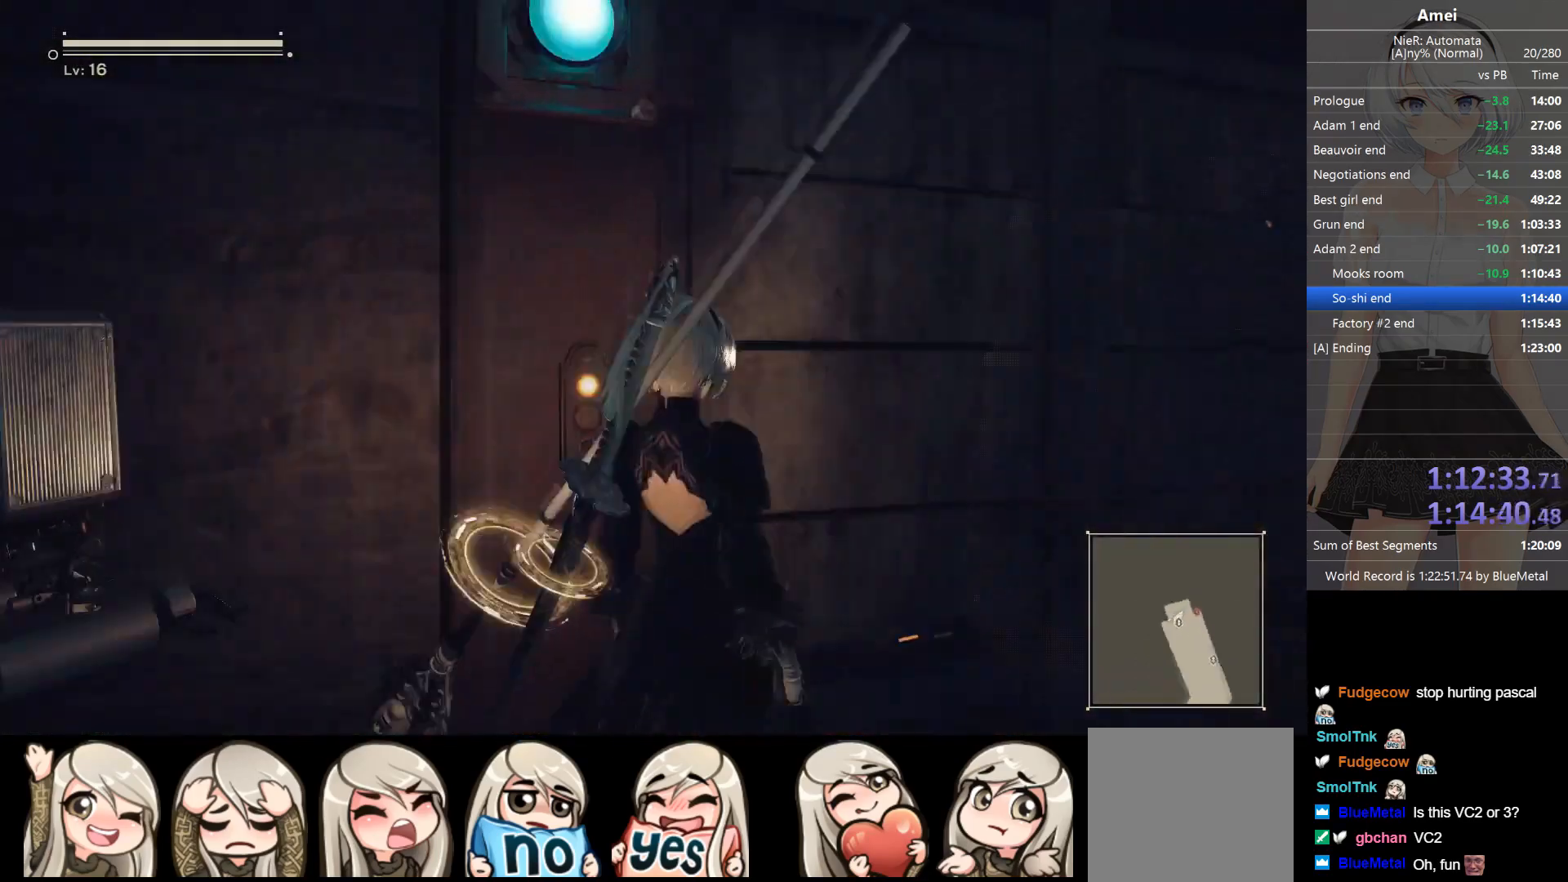
{"buttons": [], "left_stick": "up", "right_stick": "center", "events": [[34, "left_stick", "up-right"], [100, "right_stick", "center"], [134, "A", "down"], [167, "left_stick", "up"], [267, "A", "up"], [301, "Y", "down"], [434, "Y", "up"]]}
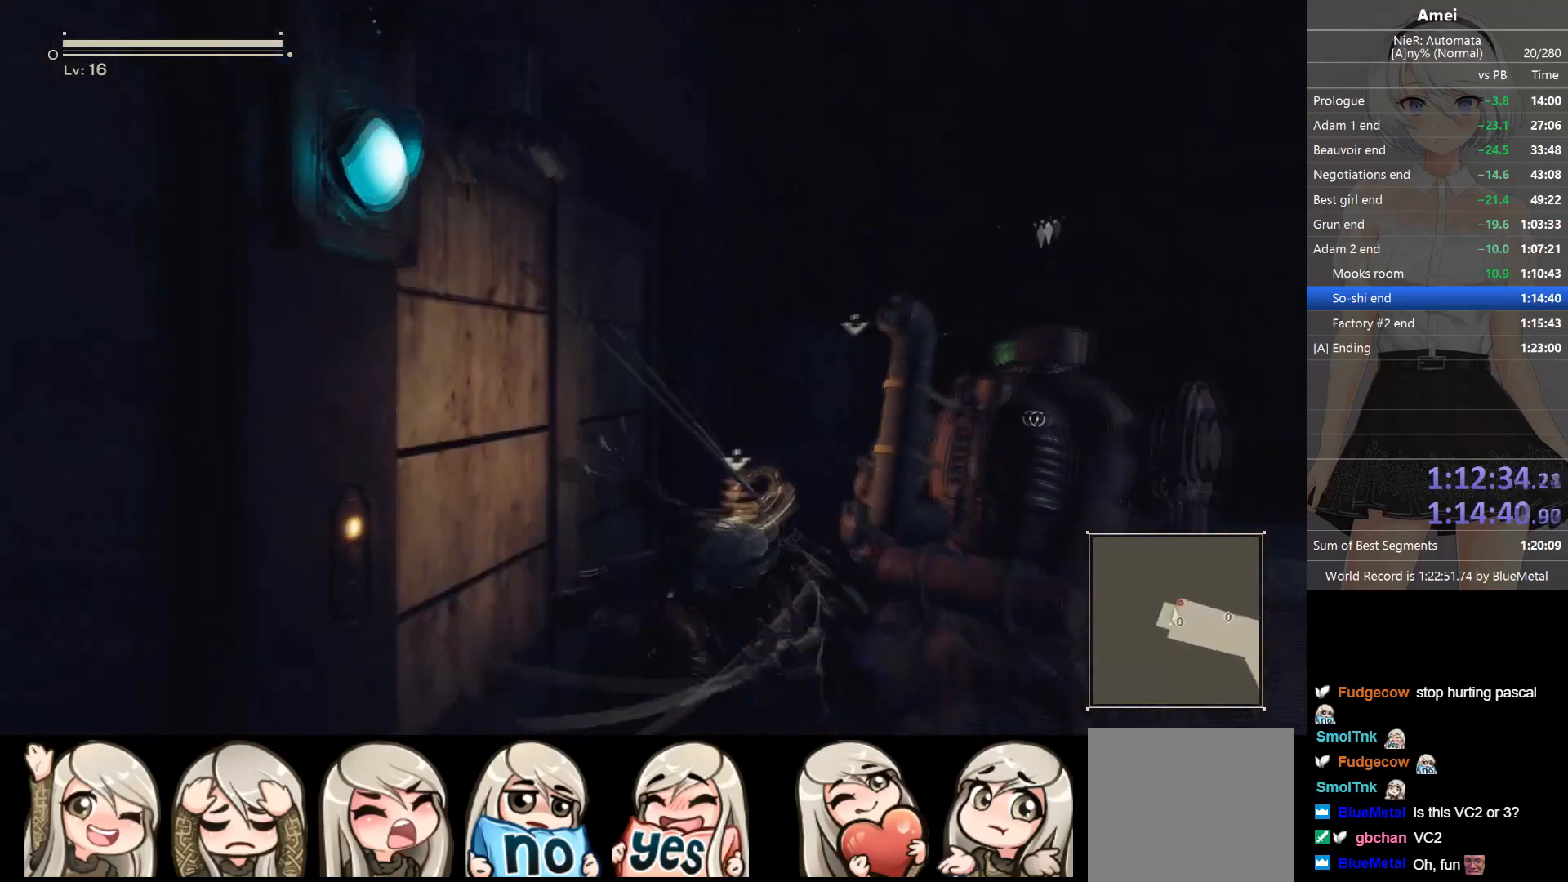
{"buttons": [], "left_stick": "up", "right_stick": "center", "events": [[200, "Y", "down"], [300, "Y", "up"], [367, "right_stick", "down-left"], [434, "right_stick", "center"]]}
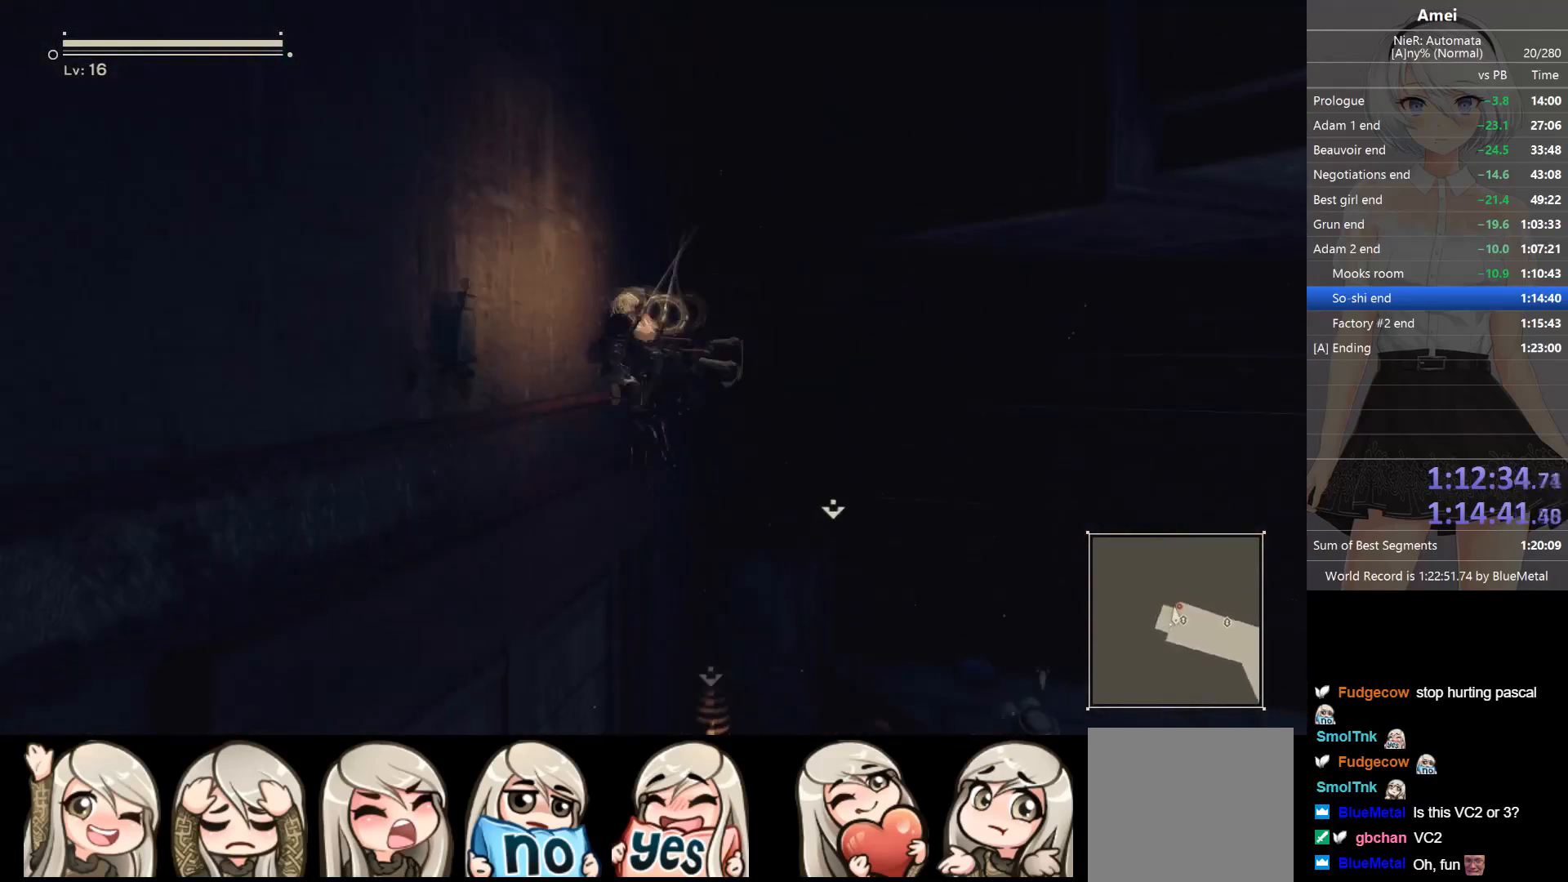
{"buttons": ["X"], "left_stick": "up", "right_stick": "center", "events": [[234, "A", "down"], [401, "A", "up"], [501, "X", "down"]]}
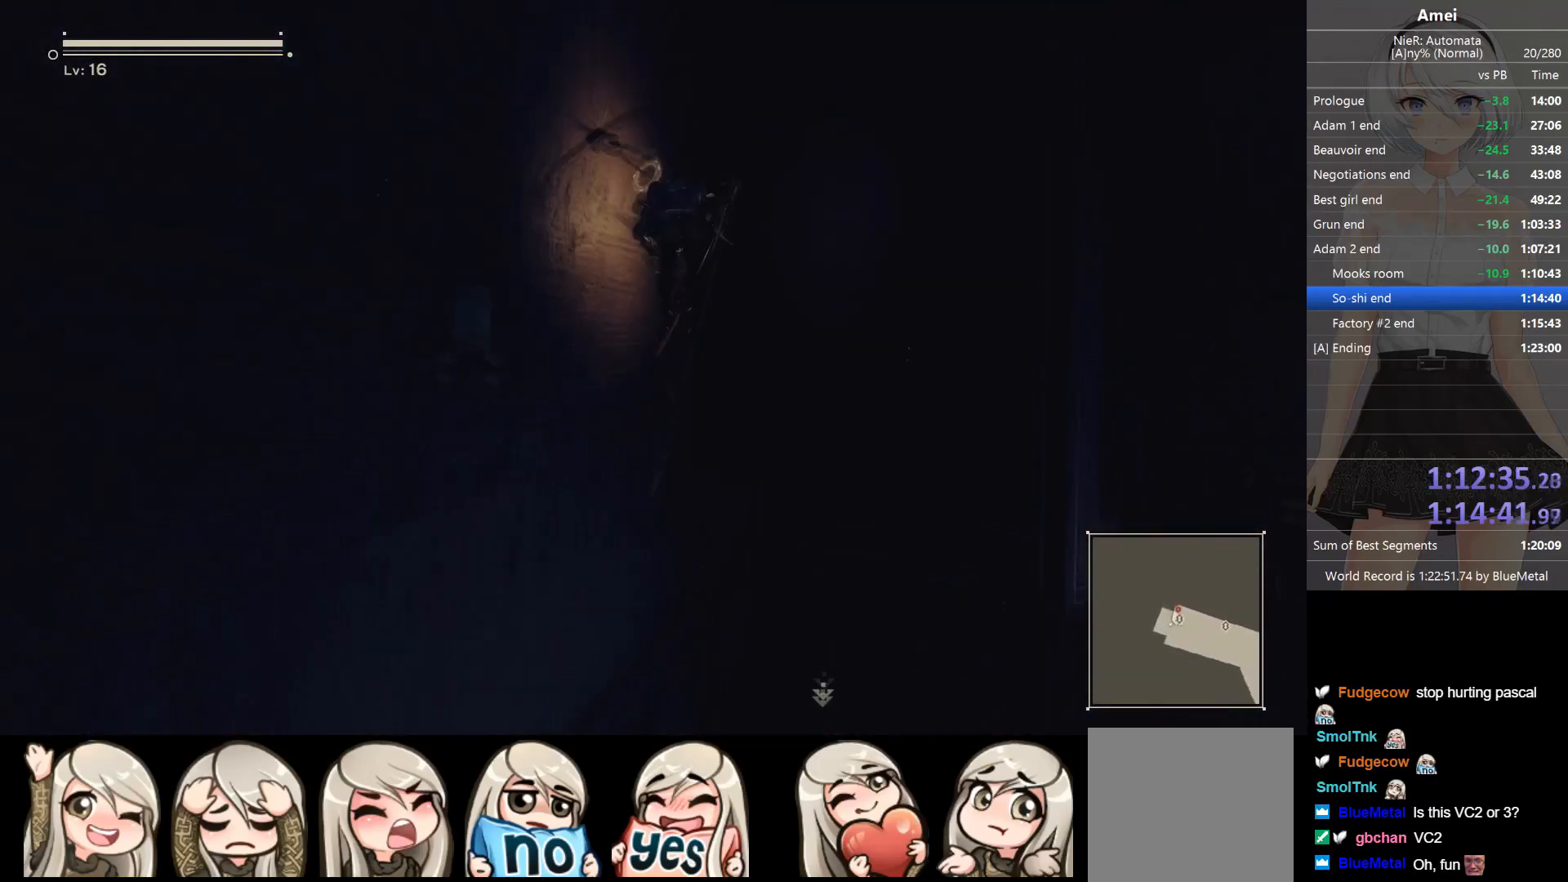
{"buttons": [], "left_stick": "up", "right_stick": "down-left", "events": [[67, "X", "up"], [100, "X", "down"], [367, "X", "up"], [500, "right_stick", "down-left"]]}
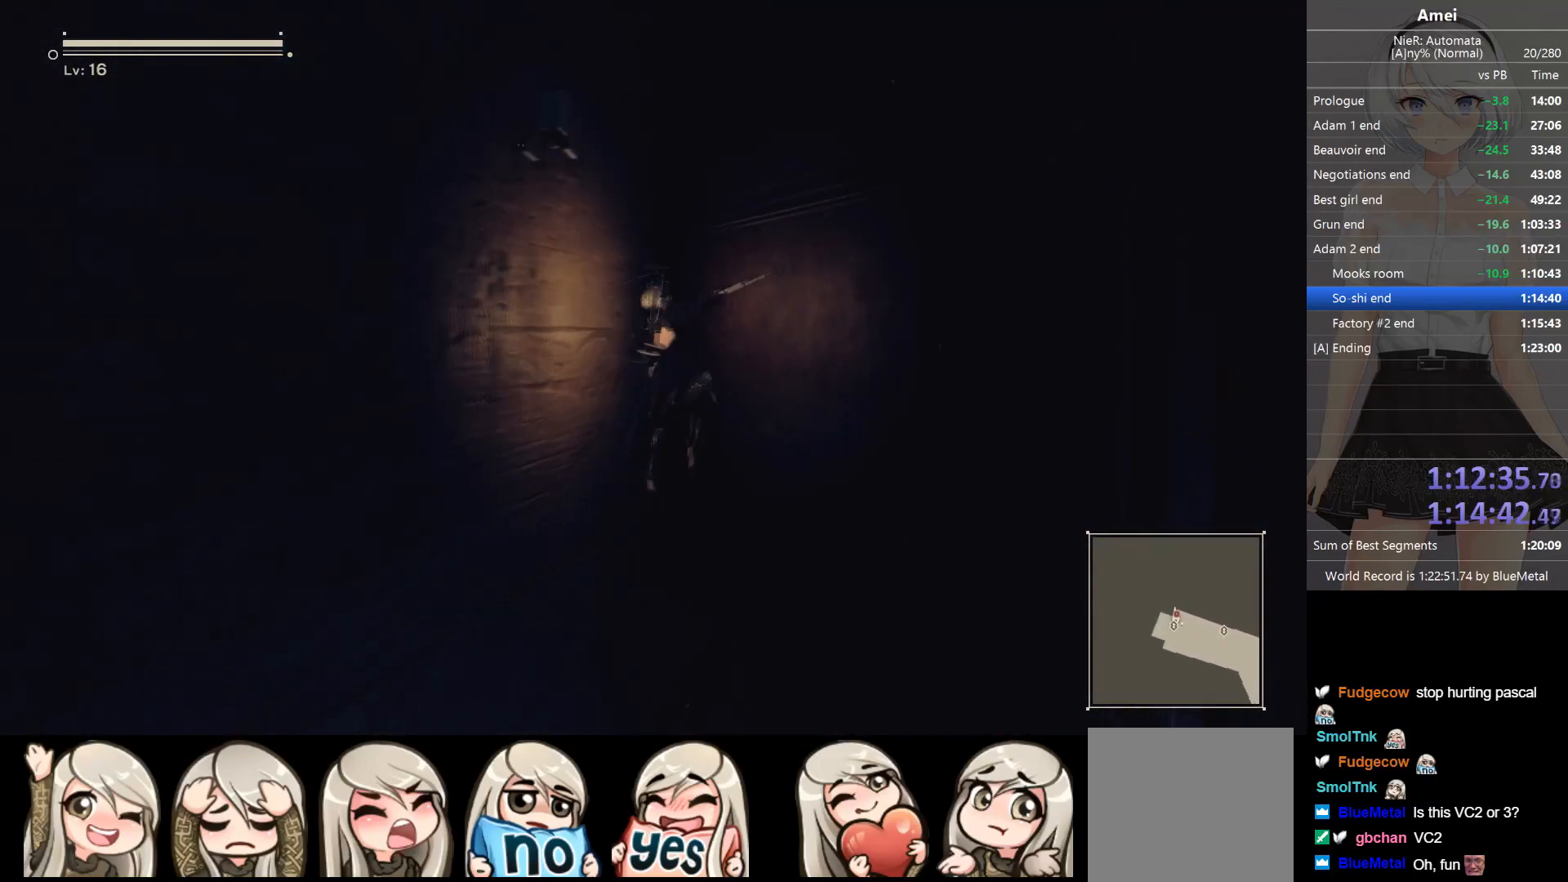
{"buttons": [], "left_stick": "up", "right_stick": "center", "events": [[34, "right_stick", "center"], [100, "X", "down"], [167, "X", "up"], [201, "X", "down"], [267, "X", "up"], [301, "X", "down"], [367, "X", "up"], [434, "X", "down"], [501, "X", "up"]]}
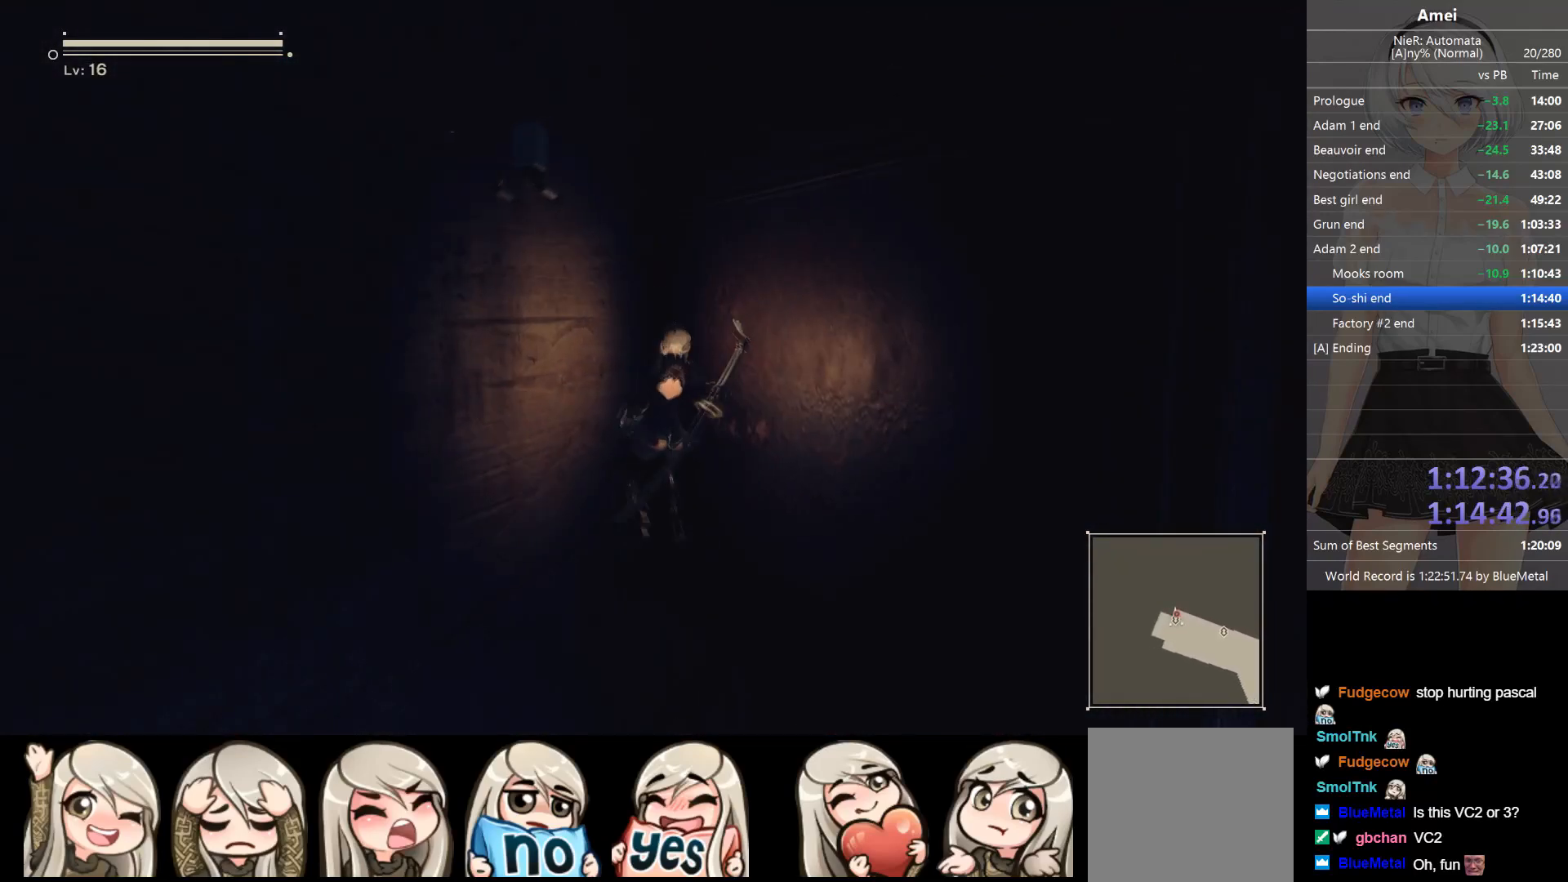
{"buttons": [], "left_stick": "up", "right_stick": "center", "events": [[33, "X", "down"], [100, "X", "up"], [167, "X", "down"], [233, "X", "up"], [300, "X", "down"], [367, "X", "up"]]}
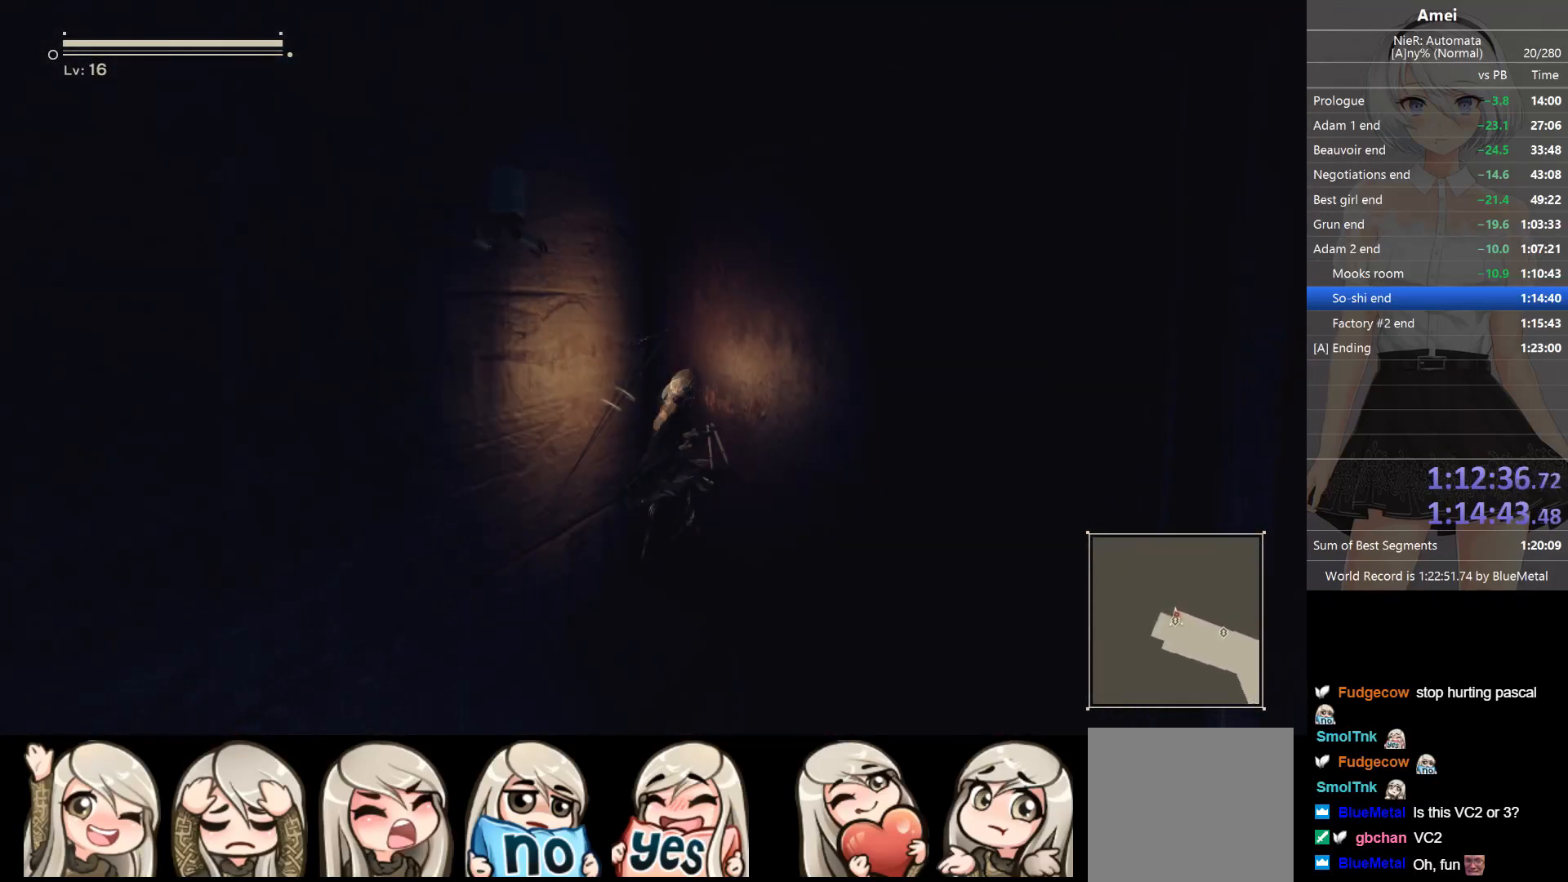
{"buttons": ["B"], "left_stick": "left", "right_stick": "center", "events": [[334, "B", "down"], [334, "left_stick", "up-left"], [467, "left_stick", "left"]]}
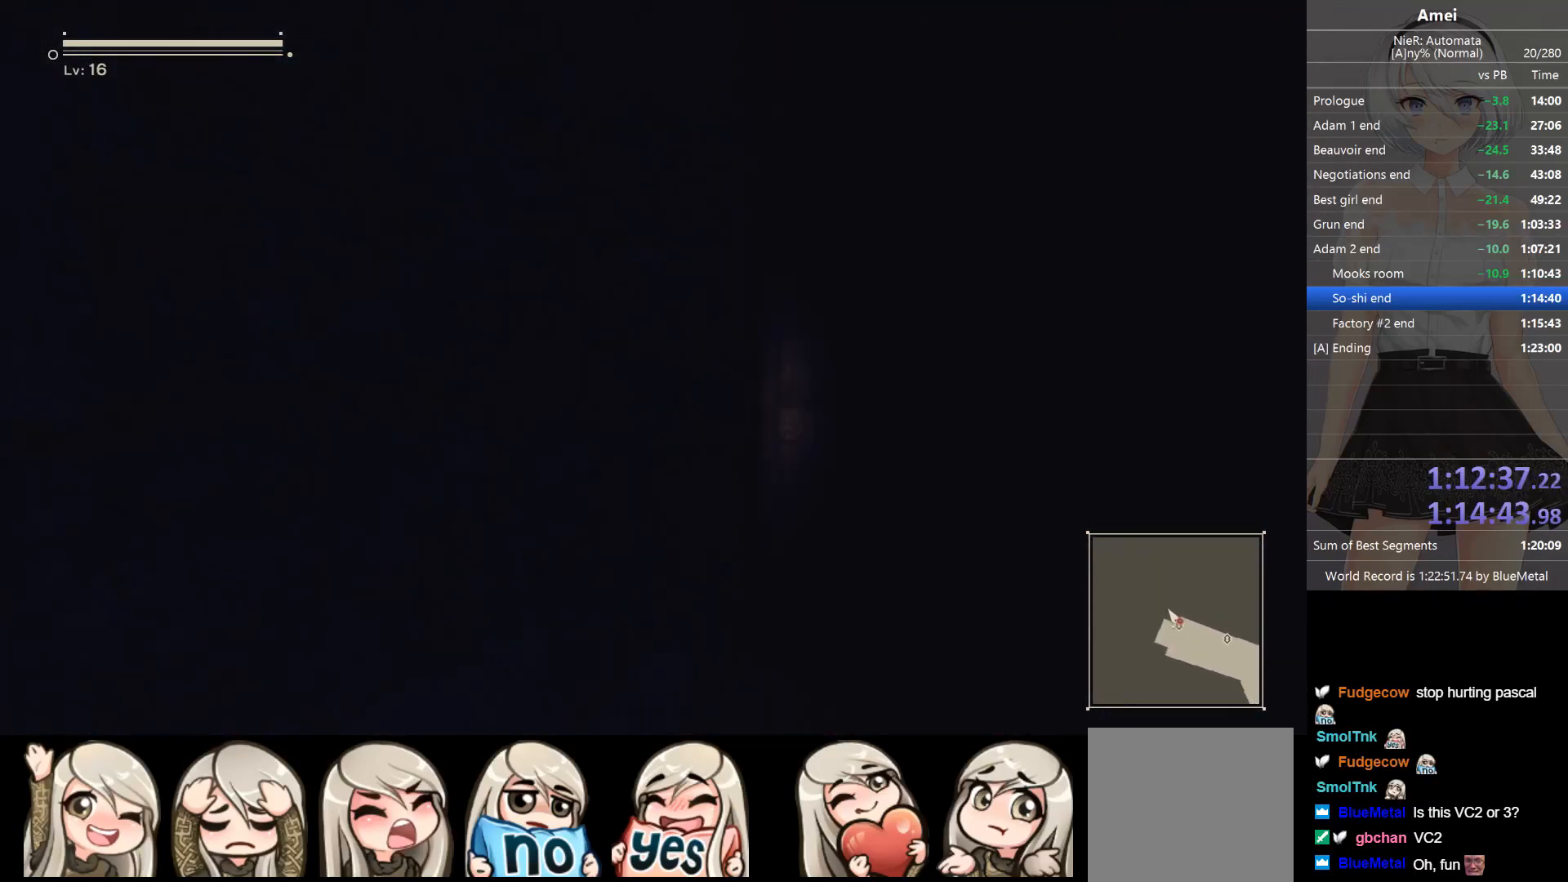
{"buttons": ["A"], "left_stick": "down-left", "right_stick": "center", "events": [[200, "B", "up"], [233, "A", "down"], [267, "left_stick", "down-left"], [334, "X", "down"], [434, "X", "up"]]}
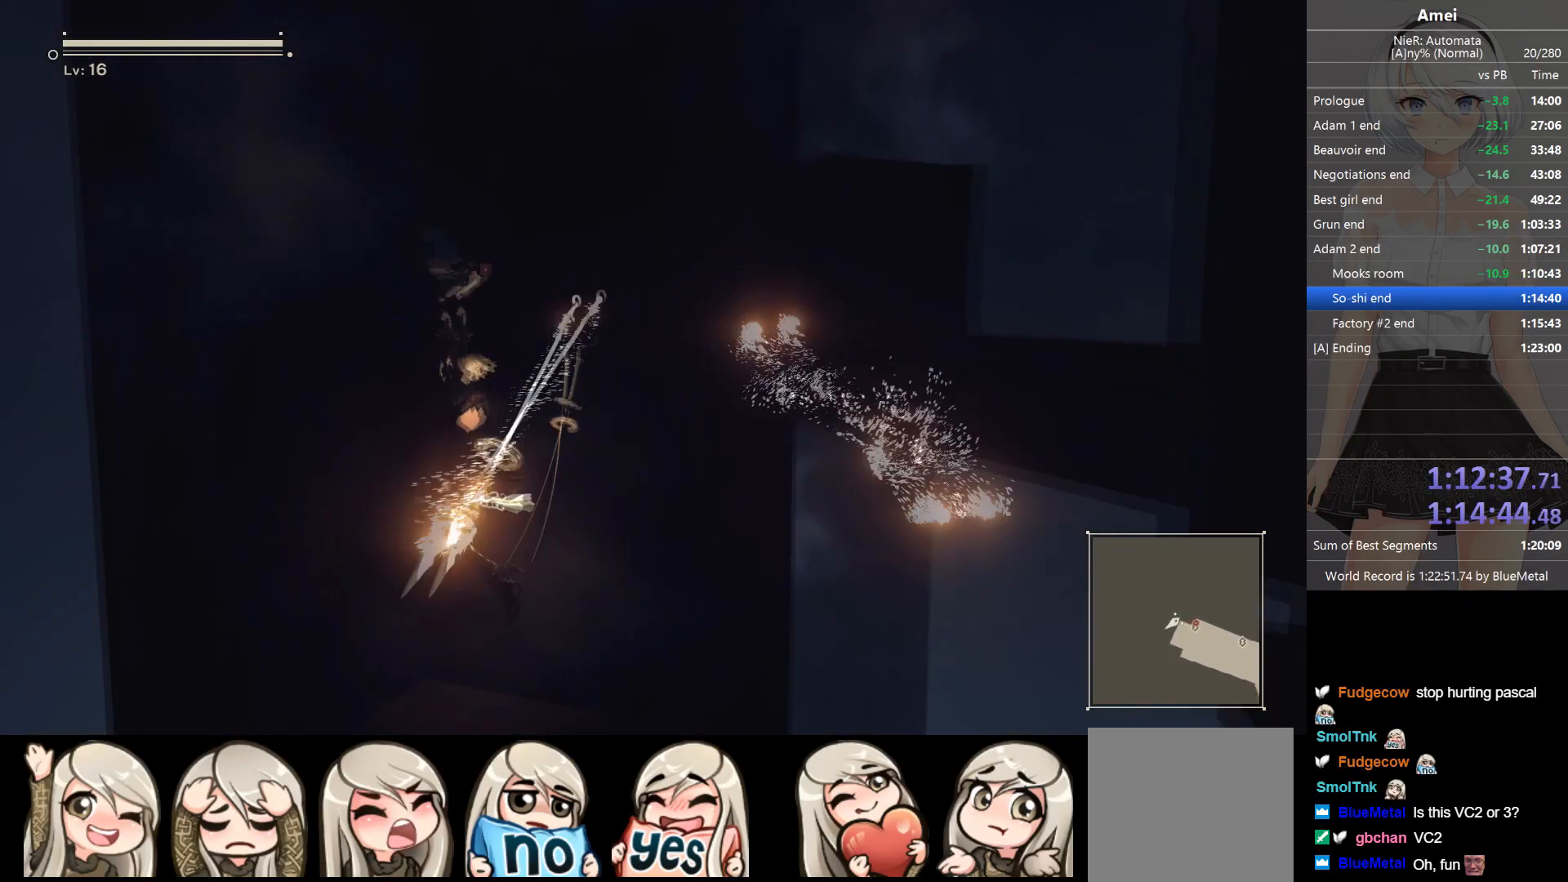
{"buttons": [], "left_stick": "right", "right_stick": "center", "events": [[67, "A", "up"], [100, "left_stick", "down"], [201, "right_stick", "down-right"], [301, "left_stick", "right"], [401, "right_stick", "center"]]}
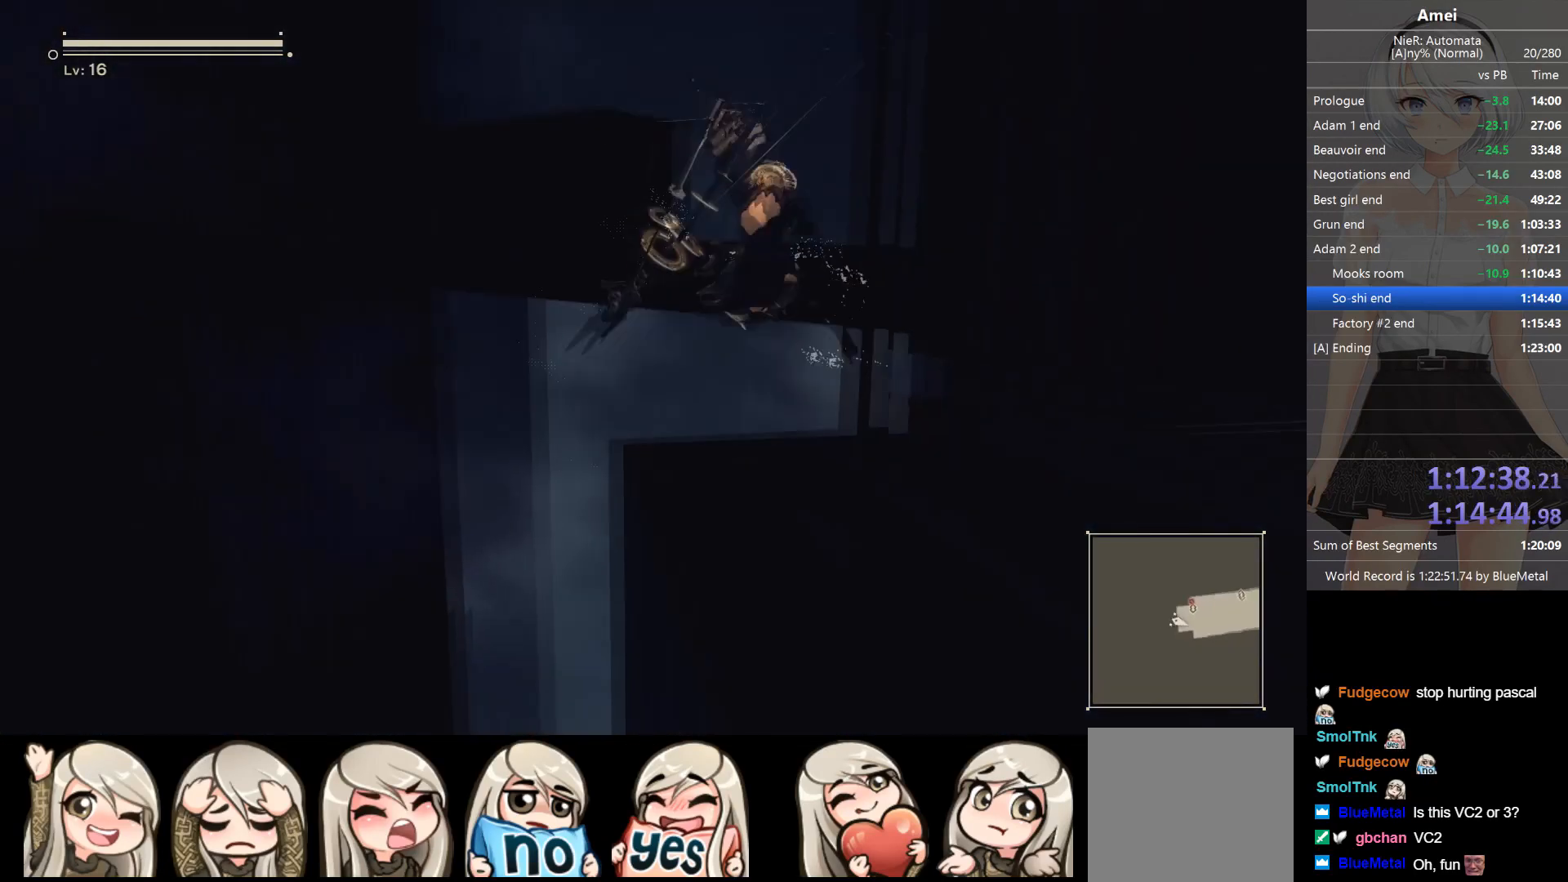
{"buttons": [], "left_stick": "down-right", "right_stick": "center", "events": [[33, "left_stick", "center"], [200, "left_stick", "down-right"]]}
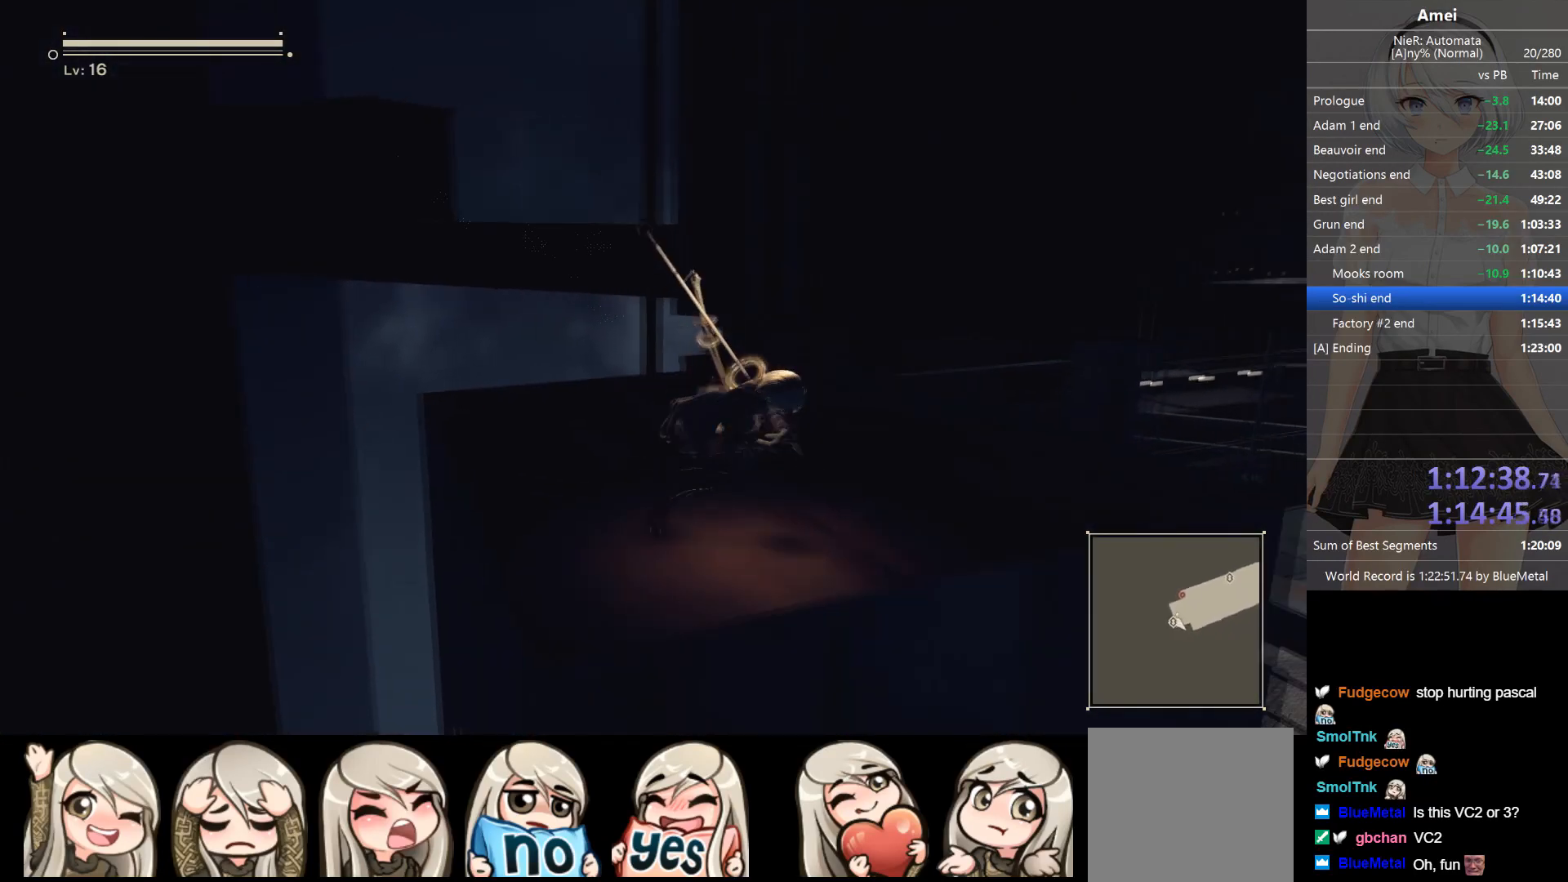
{"buttons": [], "left_stick": "down-left", "right_stick": "center", "events": [[134, "left_stick", "up-right"], [267, "left_stick", "up"], [367, "left_stick", "down-right"], [434, "left_stick", "down-left"]]}
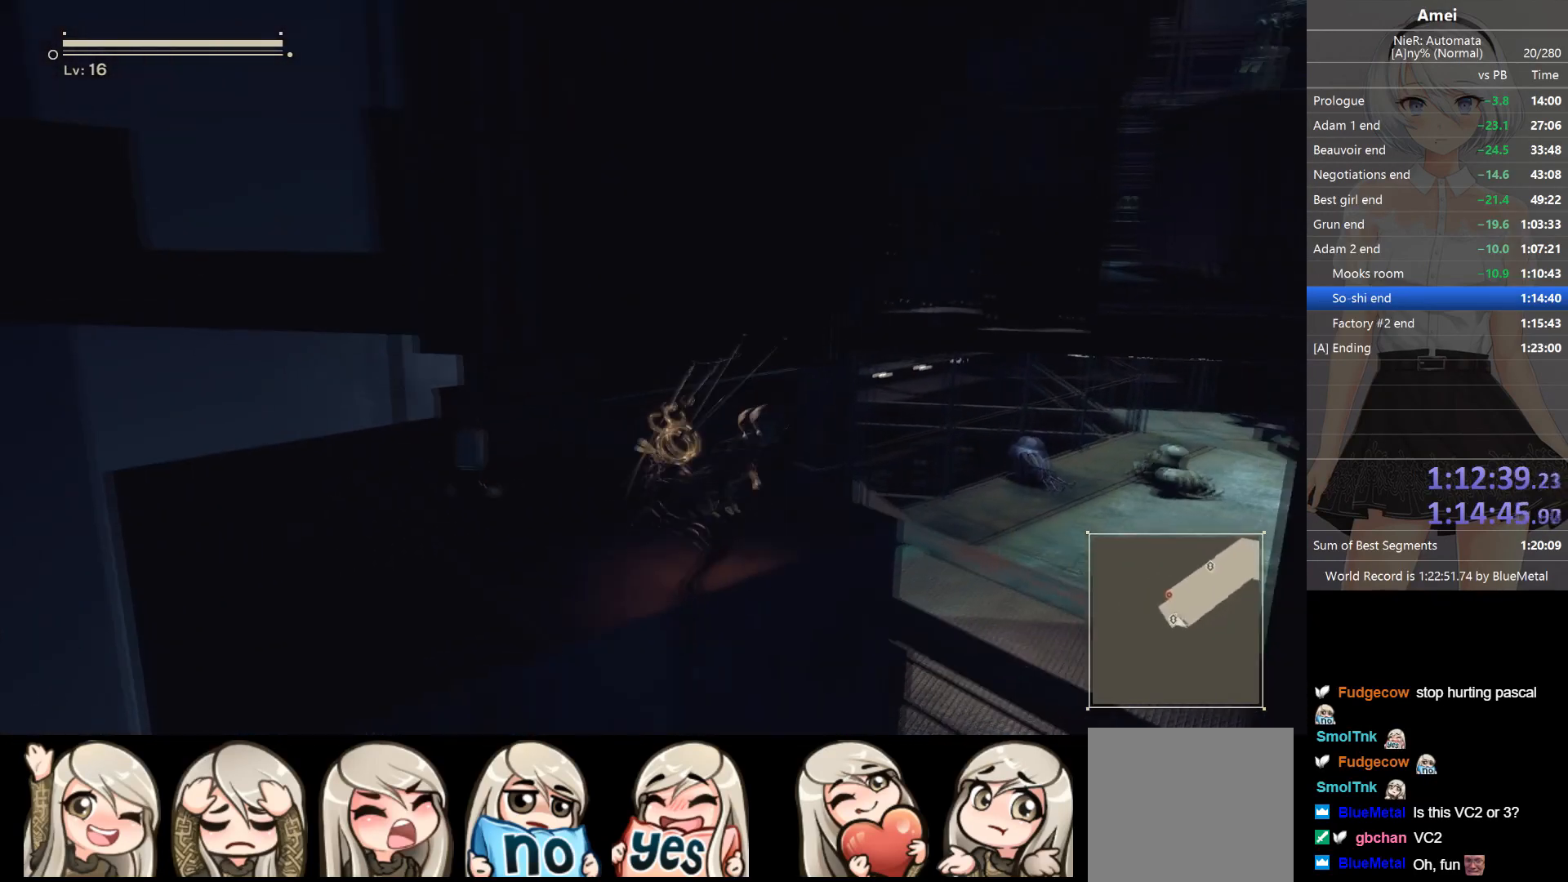
{"buttons": [], "left_stick": "up", "right_stick": "center", "events": [[167, "A", "down"], [167, "left_stick", "up-left"], [300, "A", "up"], [500, "left_stick", "up"]]}
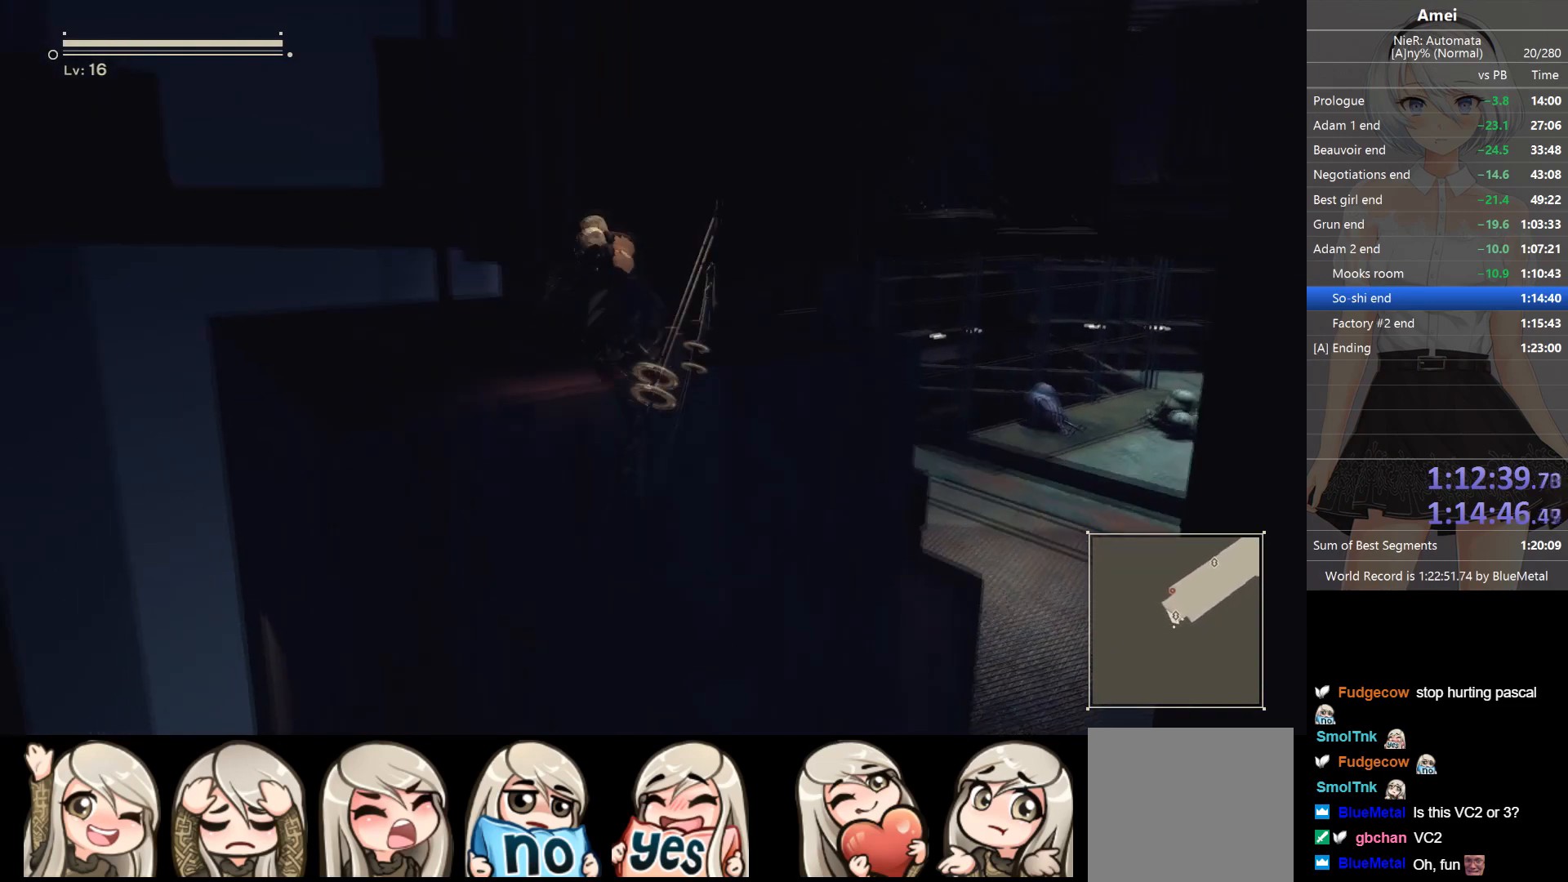
{"buttons": [], "left_stick": "down", "right_stick": "right", "events": [[301, "left_stick", "center"], [434, "right_stick", "right"], [501, "left_stick", "down"]]}
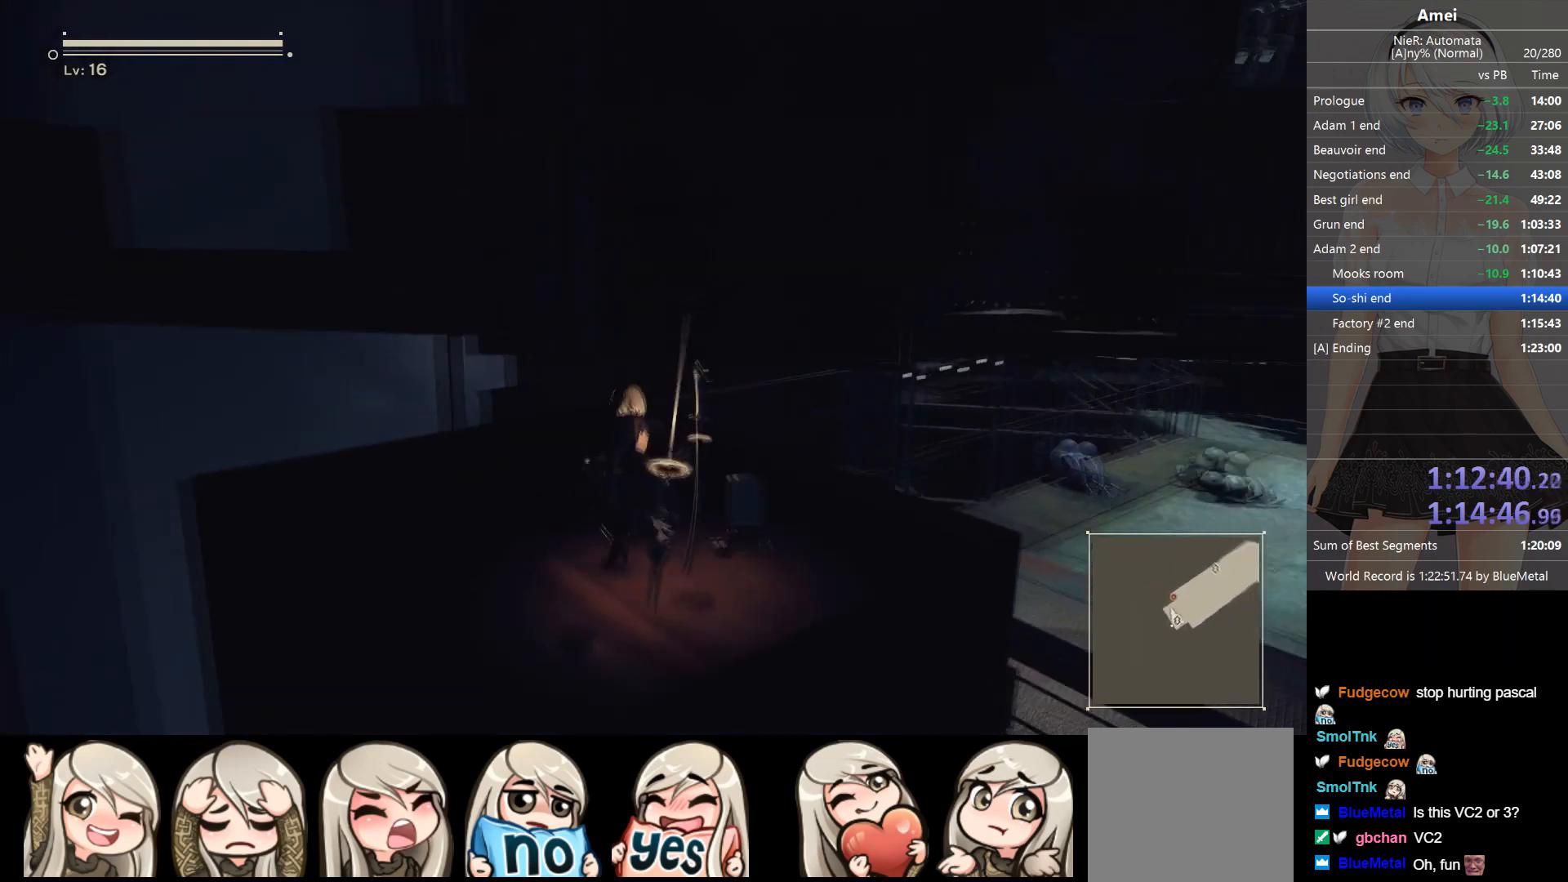
{"buttons": [], "left_stick": "up-left", "right_stick": "center", "events": [[67, "right_stick", "center"], [100, "left_stick", "down-right"], [334, "left_stick", "center"], [400, "left_stick", "up-left"]]}
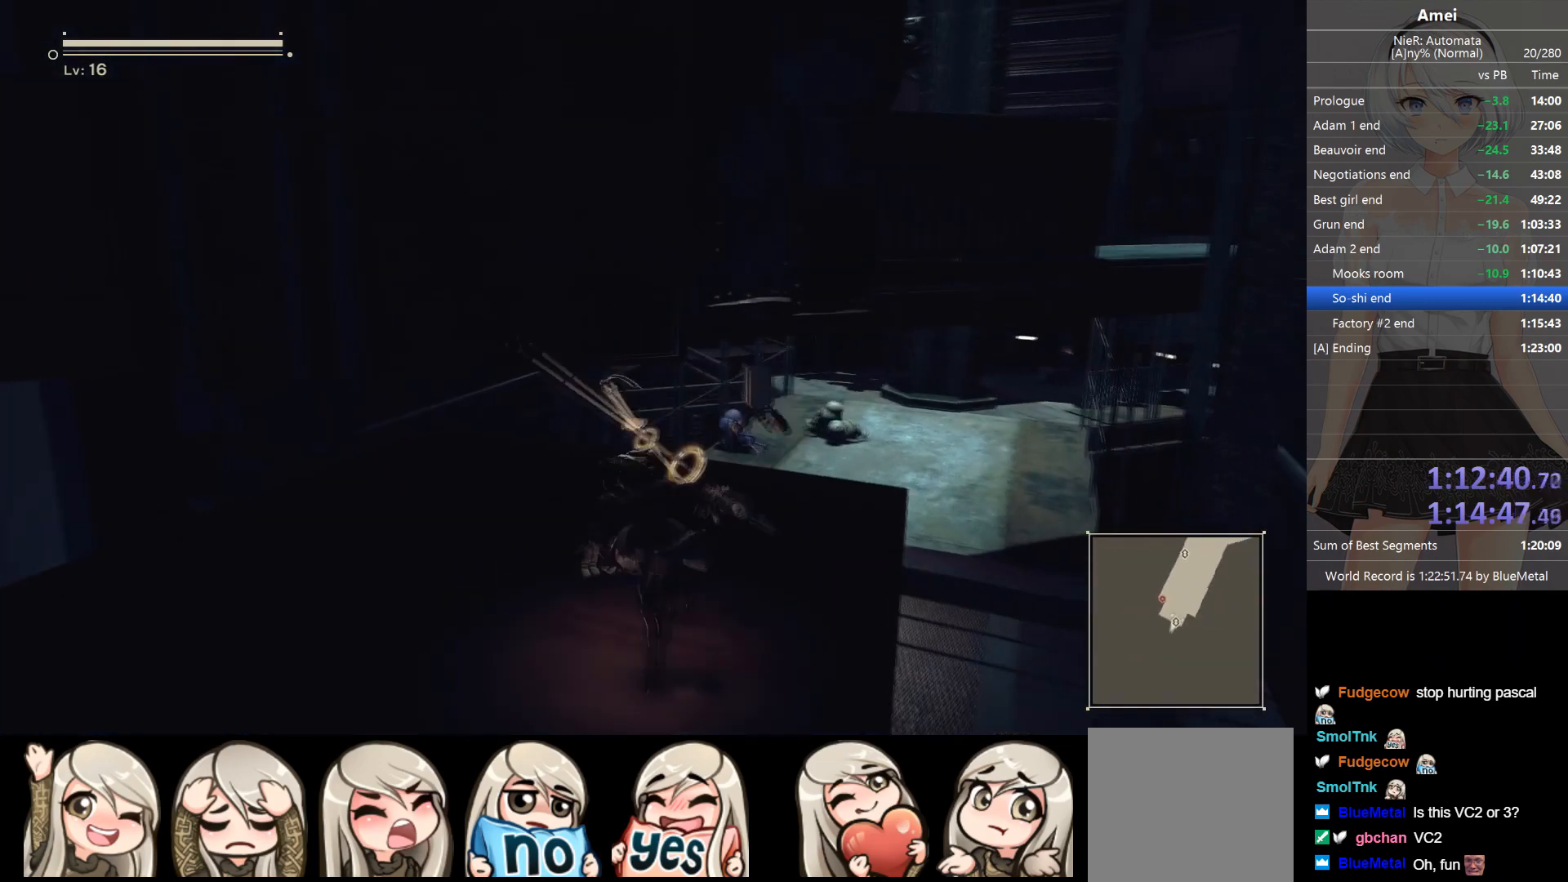
{"buttons": [], "left_stick": "center", "right_stick": "center", "events": [[67, "left_stick", "up"], [167, "right_stick", "right"], [201, "left_stick", "center"], [401, "right_stick", "center"]]}
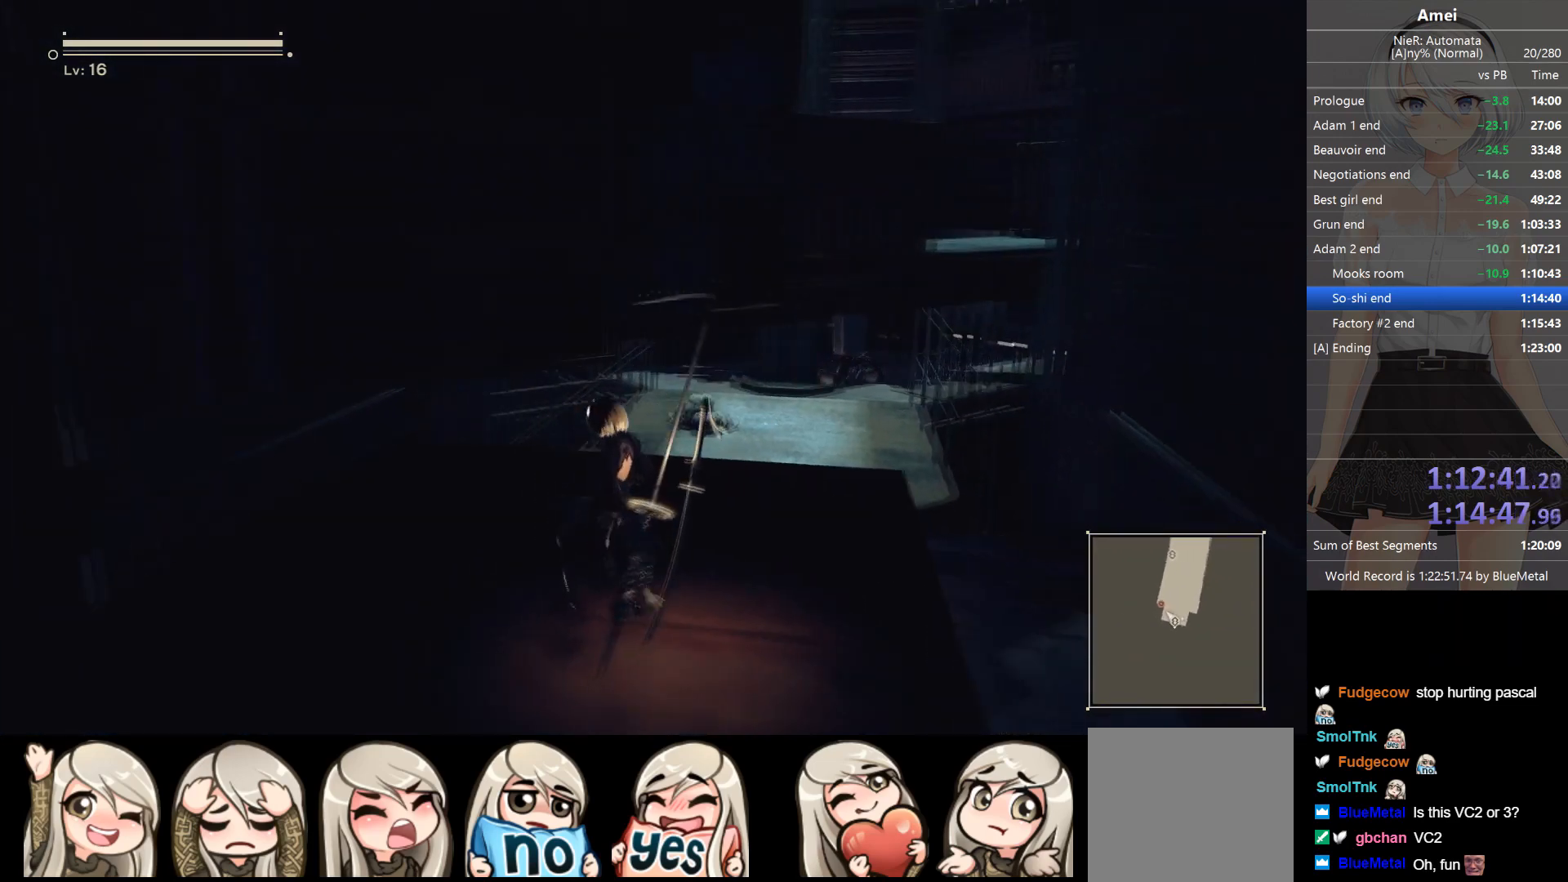
{"buttons": [], "left_stick": "center", "right_stick": "center", "events": []}
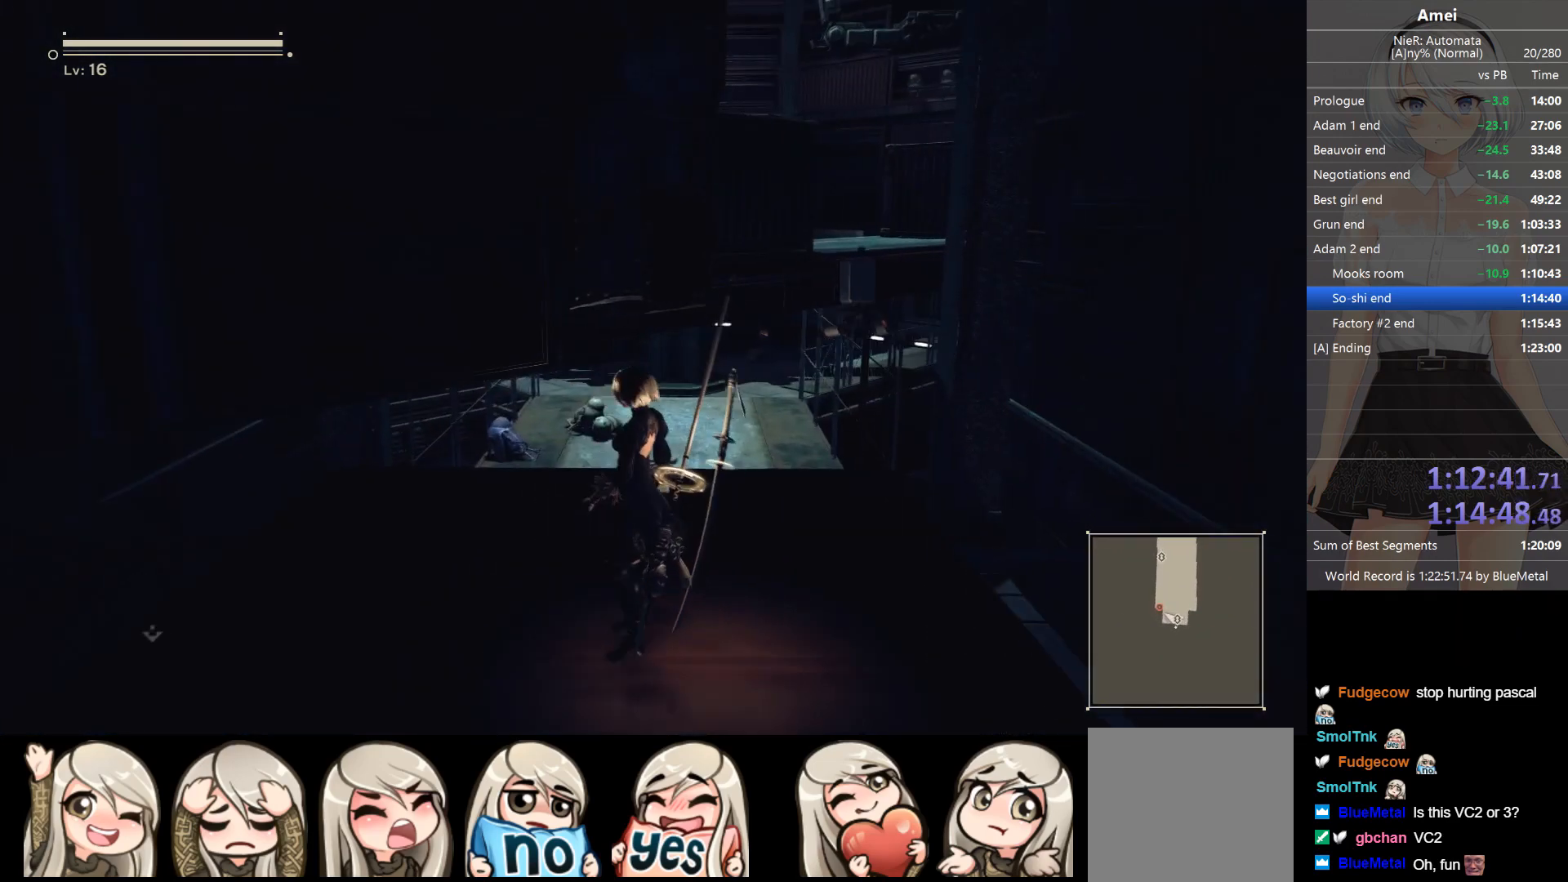
{"buttons": [], "left_stick": "up", "right_stick": "center", "events": [[434, "left_stick", "up"]]}
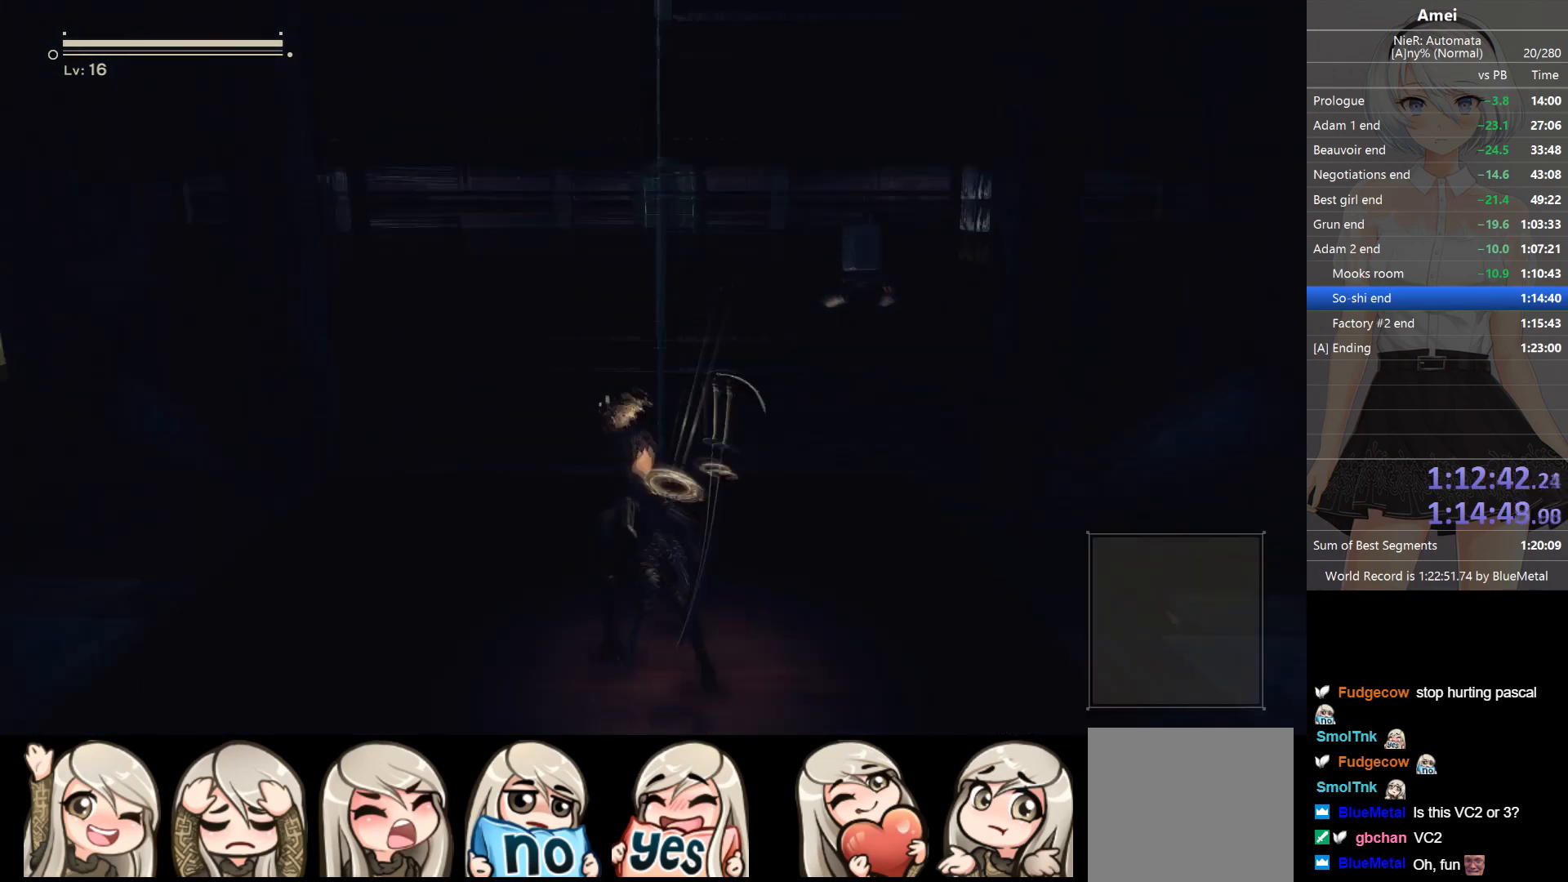
{"buttons": ["Y"], "left_stick": "up", "right_stick": "center", "events": [[233, "Y", "down"]]}
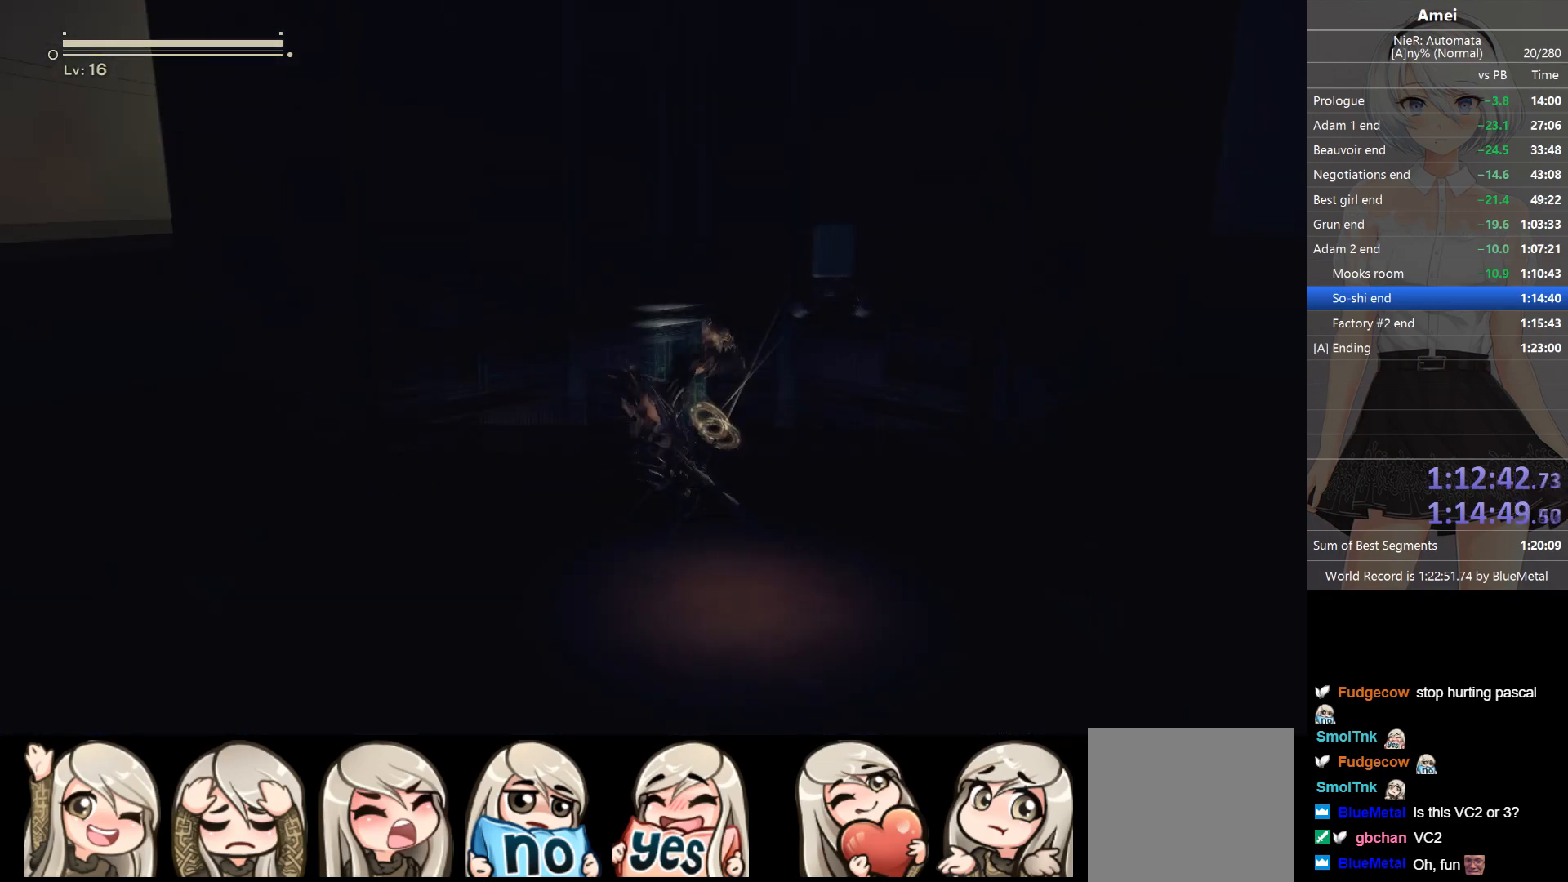
{"buttons": ["Y"], "left_stick": "up", "right_stick": "center", "events": []}
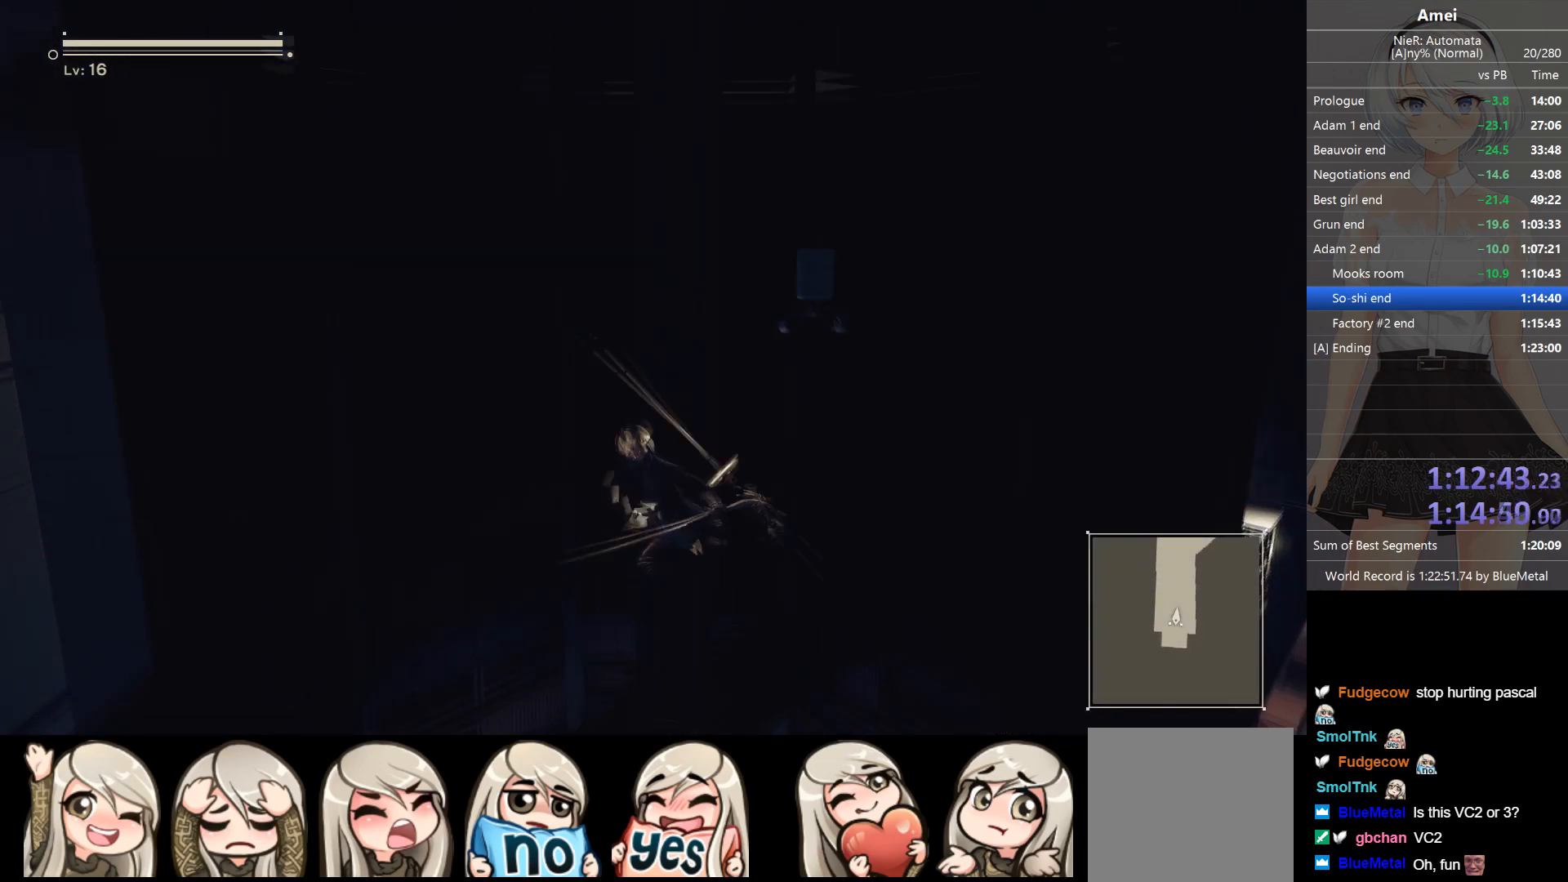
{"buttons": [], "left_stick": "up", "right_stick": "center", "events": [[334, "Y", "up"], [434, "X", "down"], [500, "X", "up"]]}
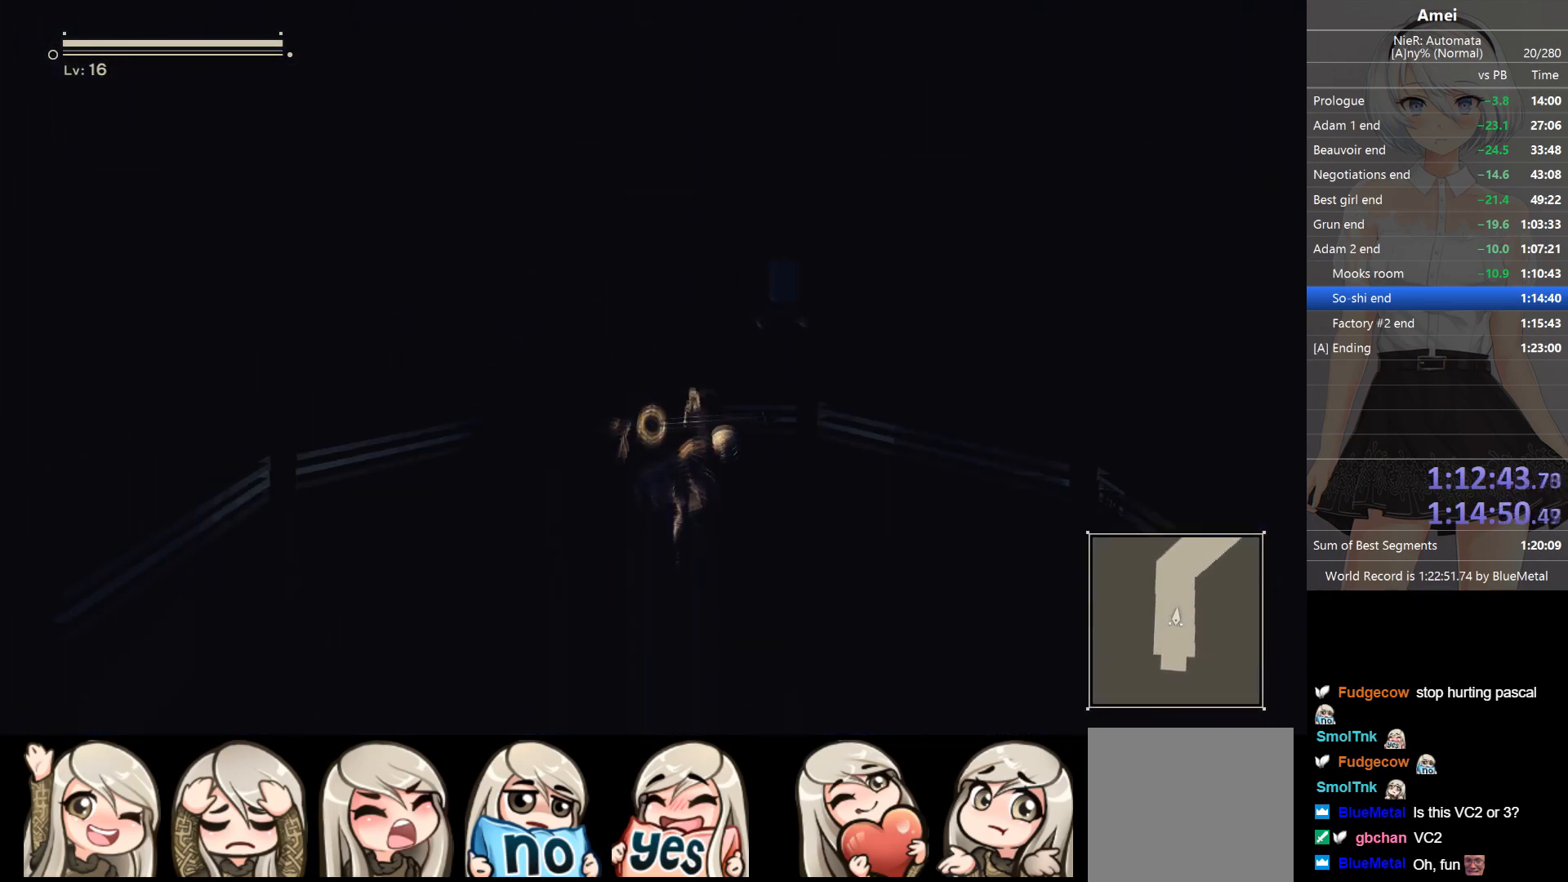
{"buttons": ["X"], "left_stick": "up", "right_stick": "center", "events": [[67, "X", "down"], [100, "X", "up"], [167, "X", "down"], [234, "X", "up"], [267, "X", "down"], [334, "X", "up"], [401, "X", "down"], [434, "X", "up"], [501, "X", "down"]]}